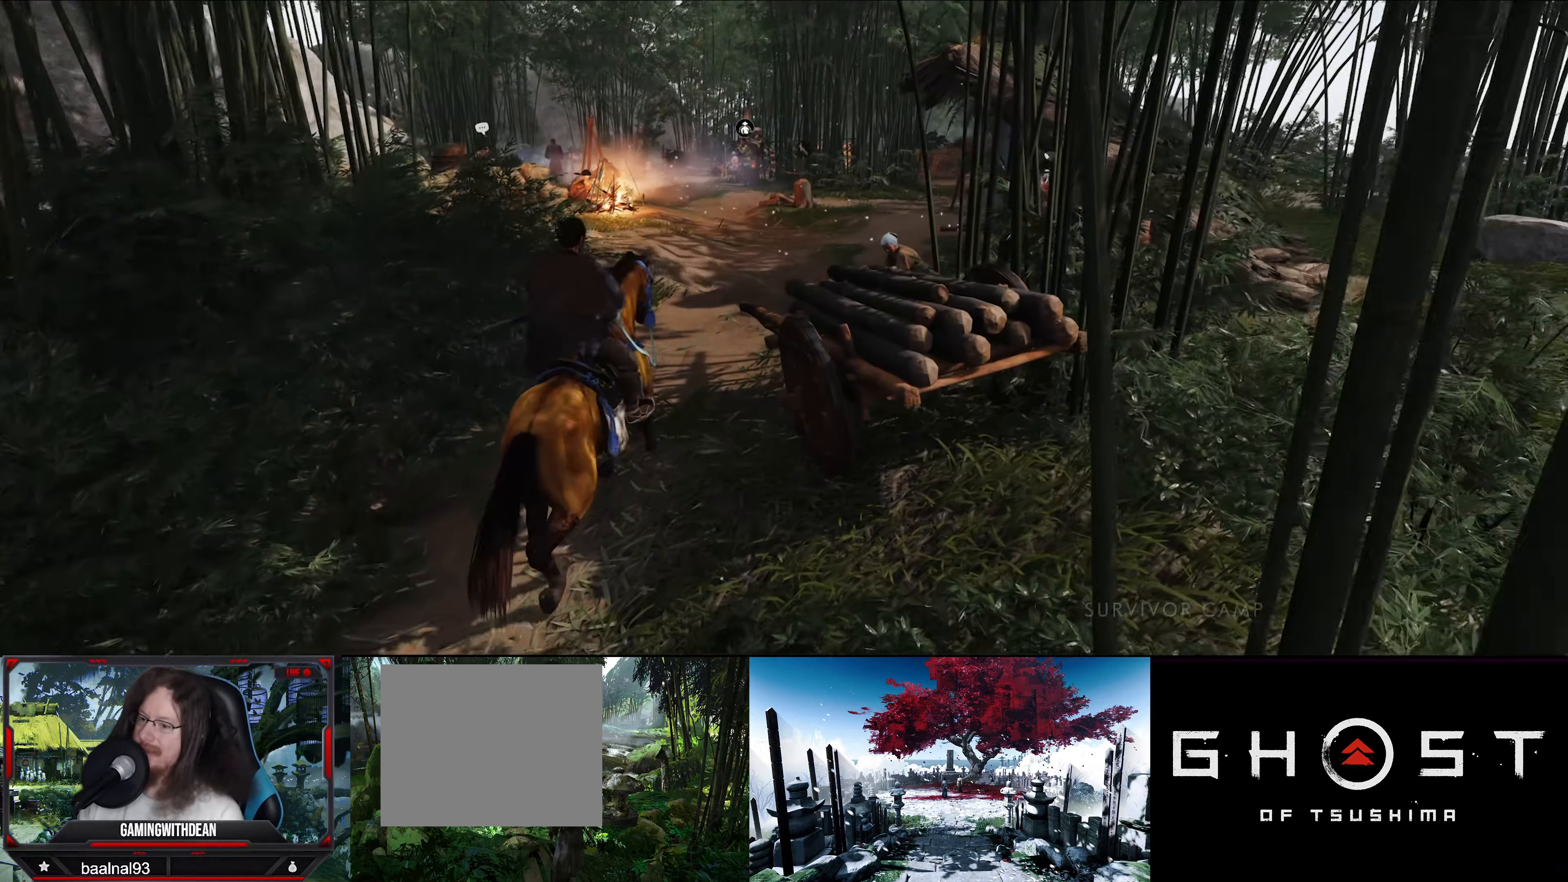
Gameplay with a controller (PlayStation layout); each line is a JSON object with the inputs held at the frame after it. "events" lists button and stick changes between this image and that frame as [ms after this image, input, new state], when the widget could be followed in between.
{"buttons": [], "left_stick": "up", "right_stick": "down-right", "events": [[33, "right_stick", "down-right"]]}
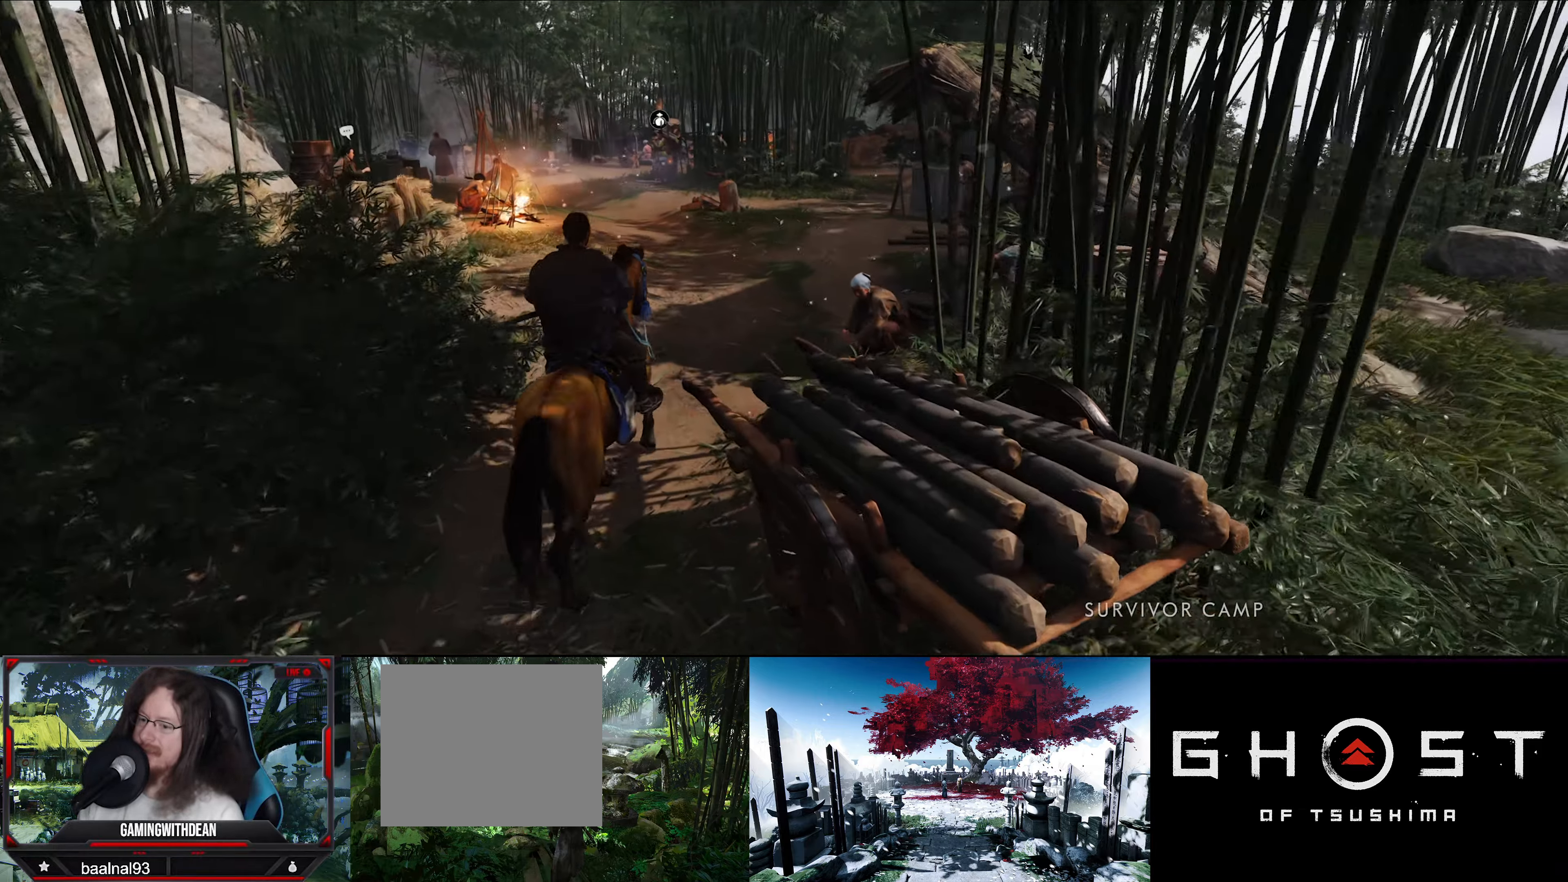
{"buttons": [], "left_stick": "up", "right_stick": "center", "events": [[83, "right_stick", "center"]]}
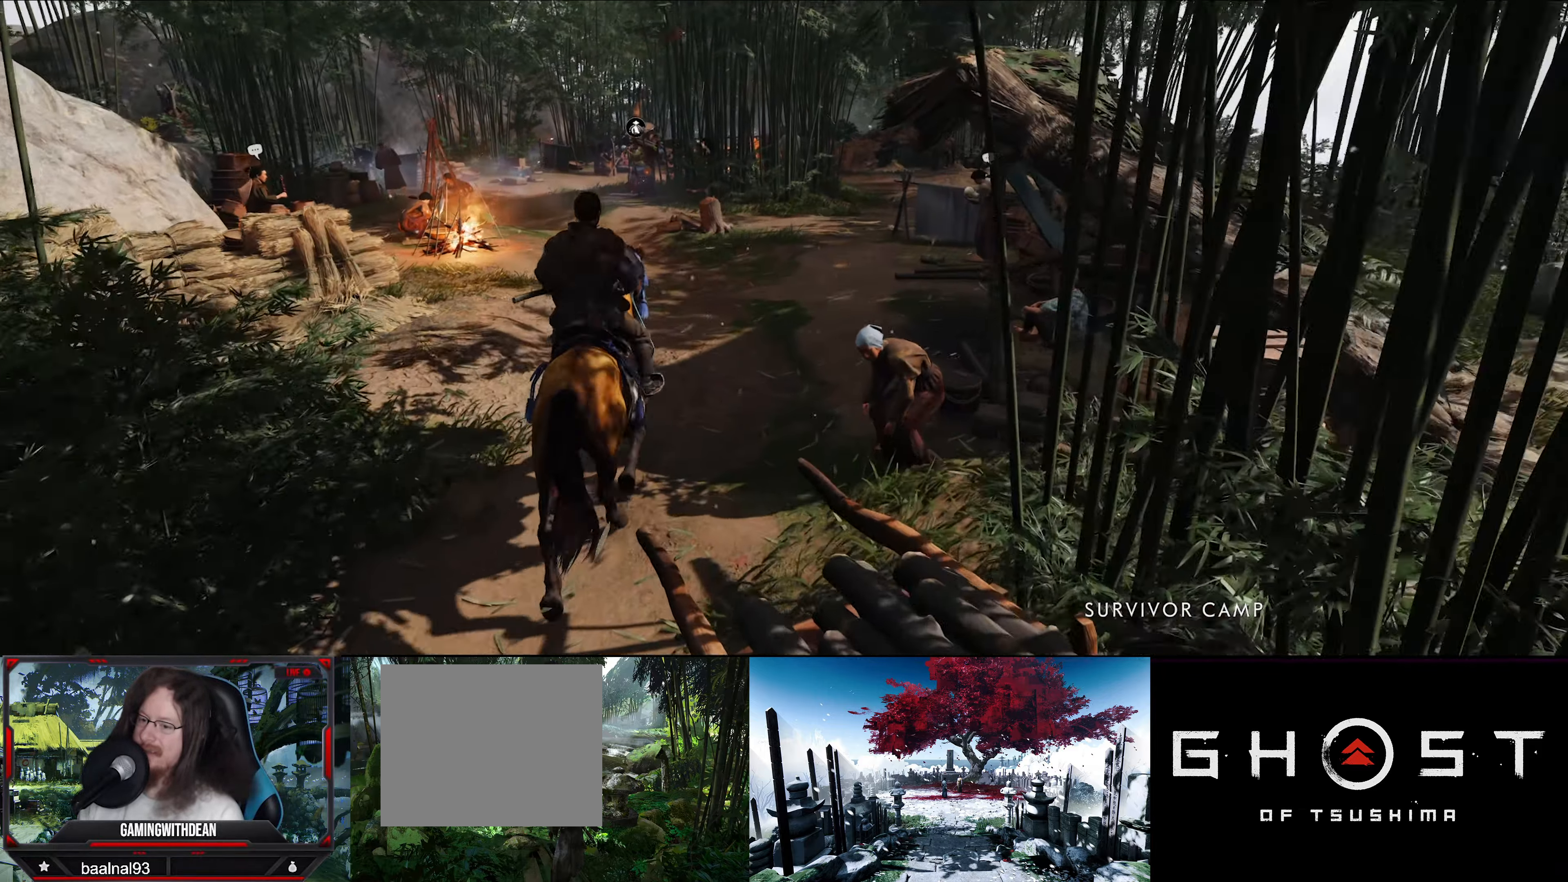
{"buttons": [], "left_stick": "center", "right_stick": "center", "events": [[150, "left_stick", "center"]]}
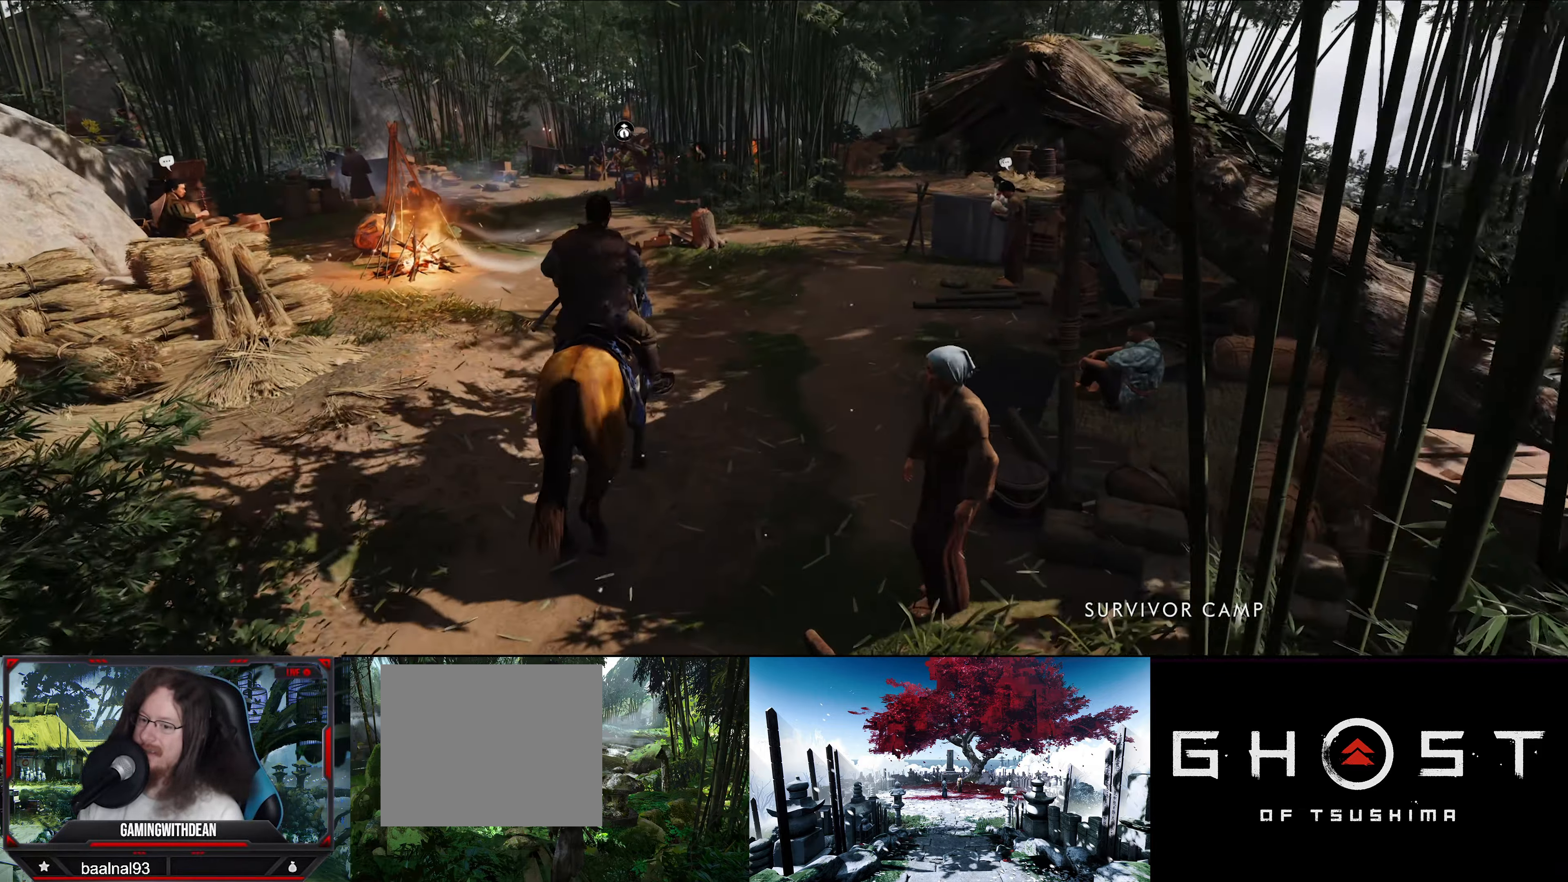
{"buttons": [], "left_stick": "center", "right_stick": "center", "events": []}
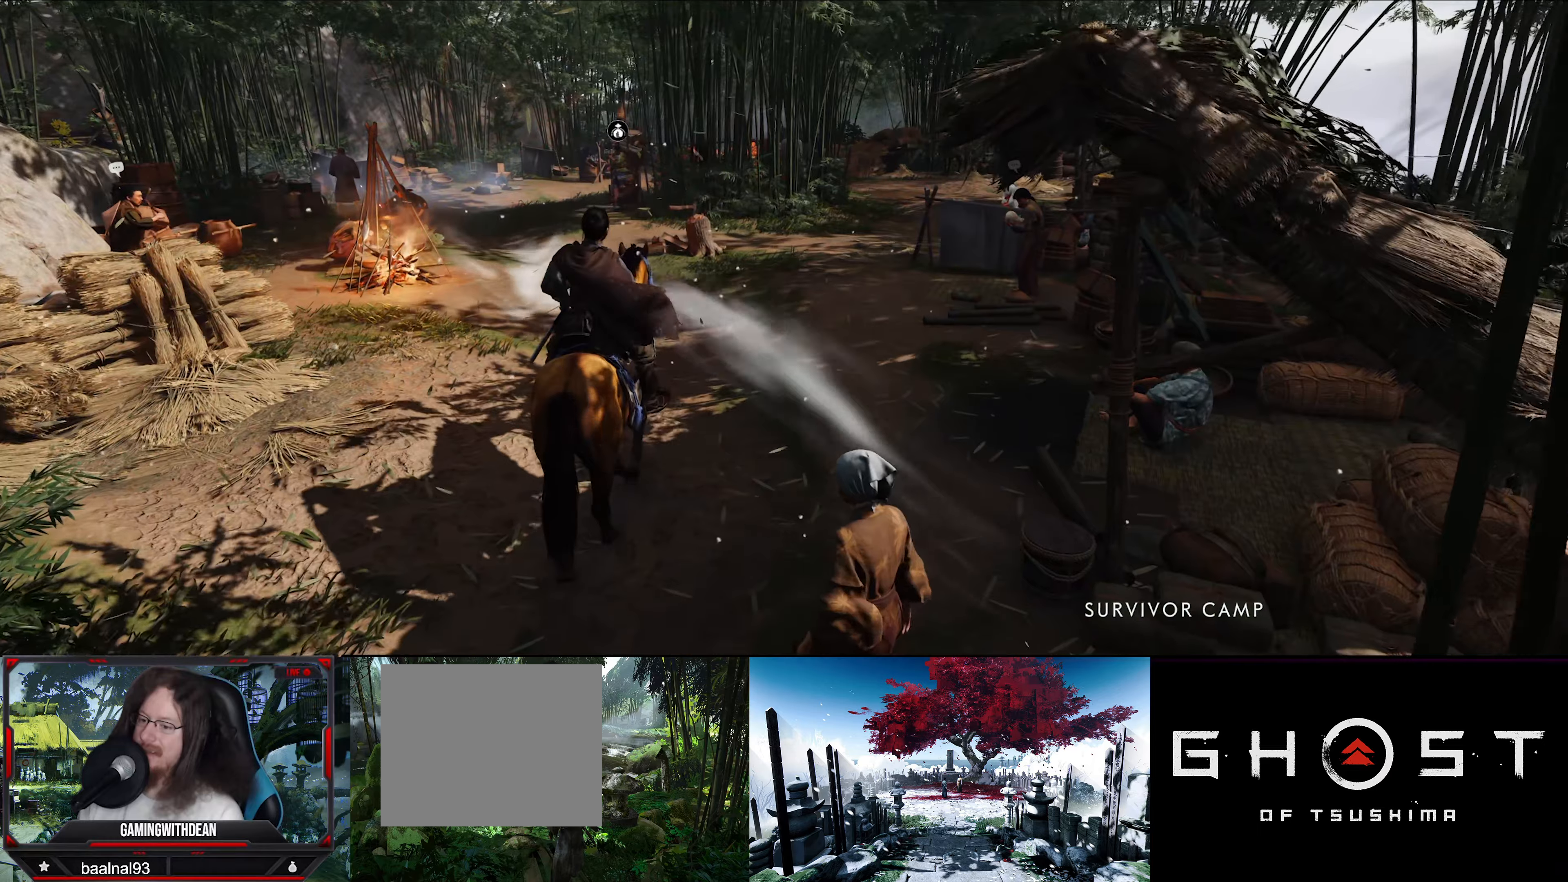
{"buttons": [], "left_stick": "center", "right_stick": "center", "events": [[350, "CIRCLE", "down"], [467, "CIRCLE", "up"]]}
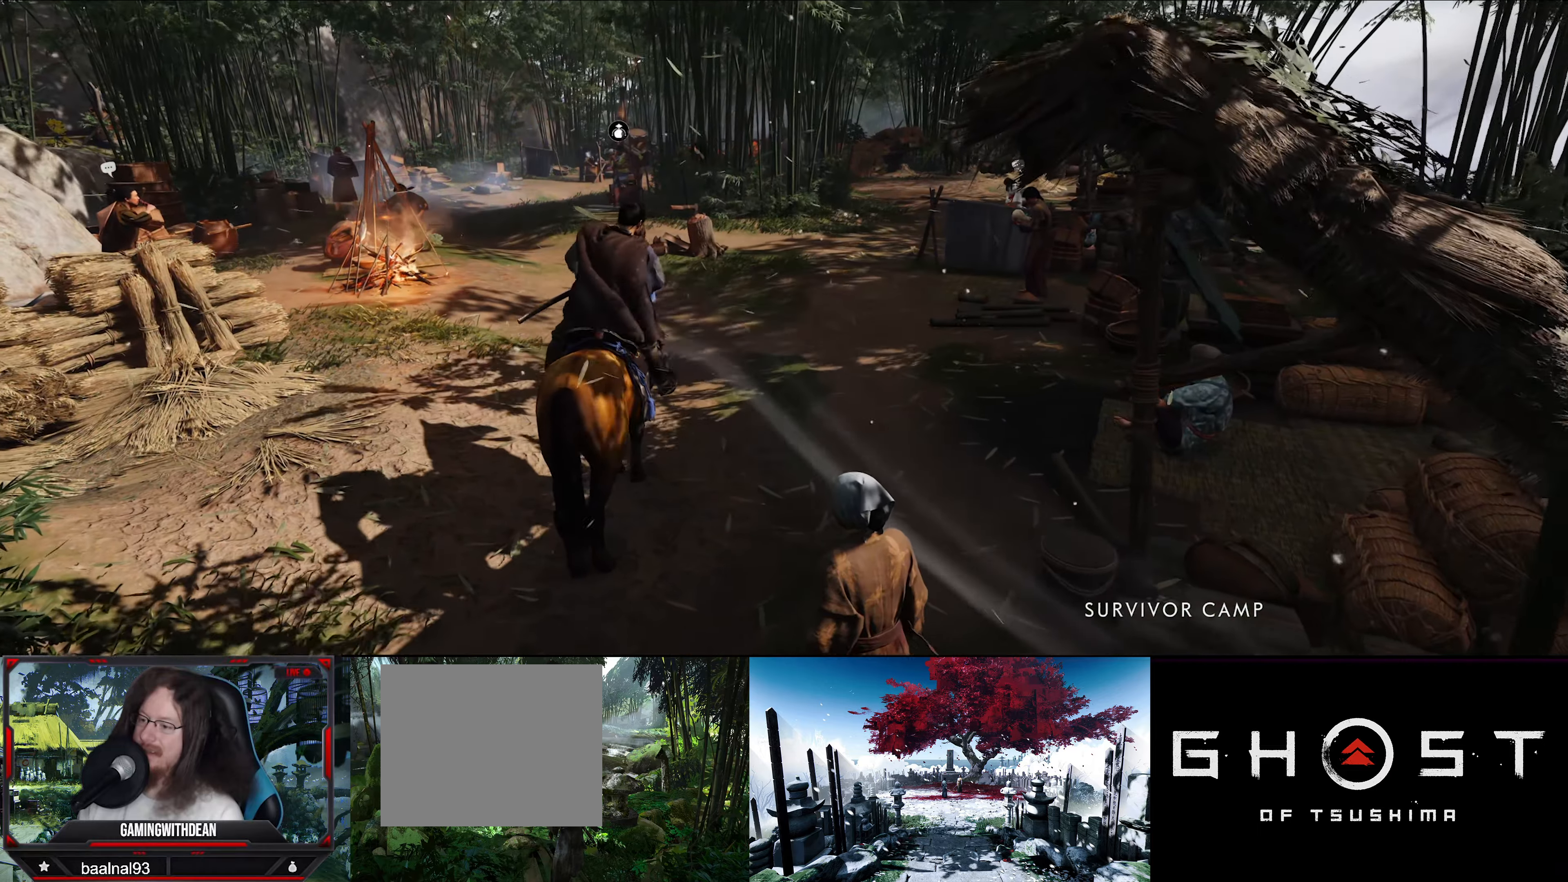
{"buttons": [], "left_stick": "center", "right_stick": "center", "events": []}
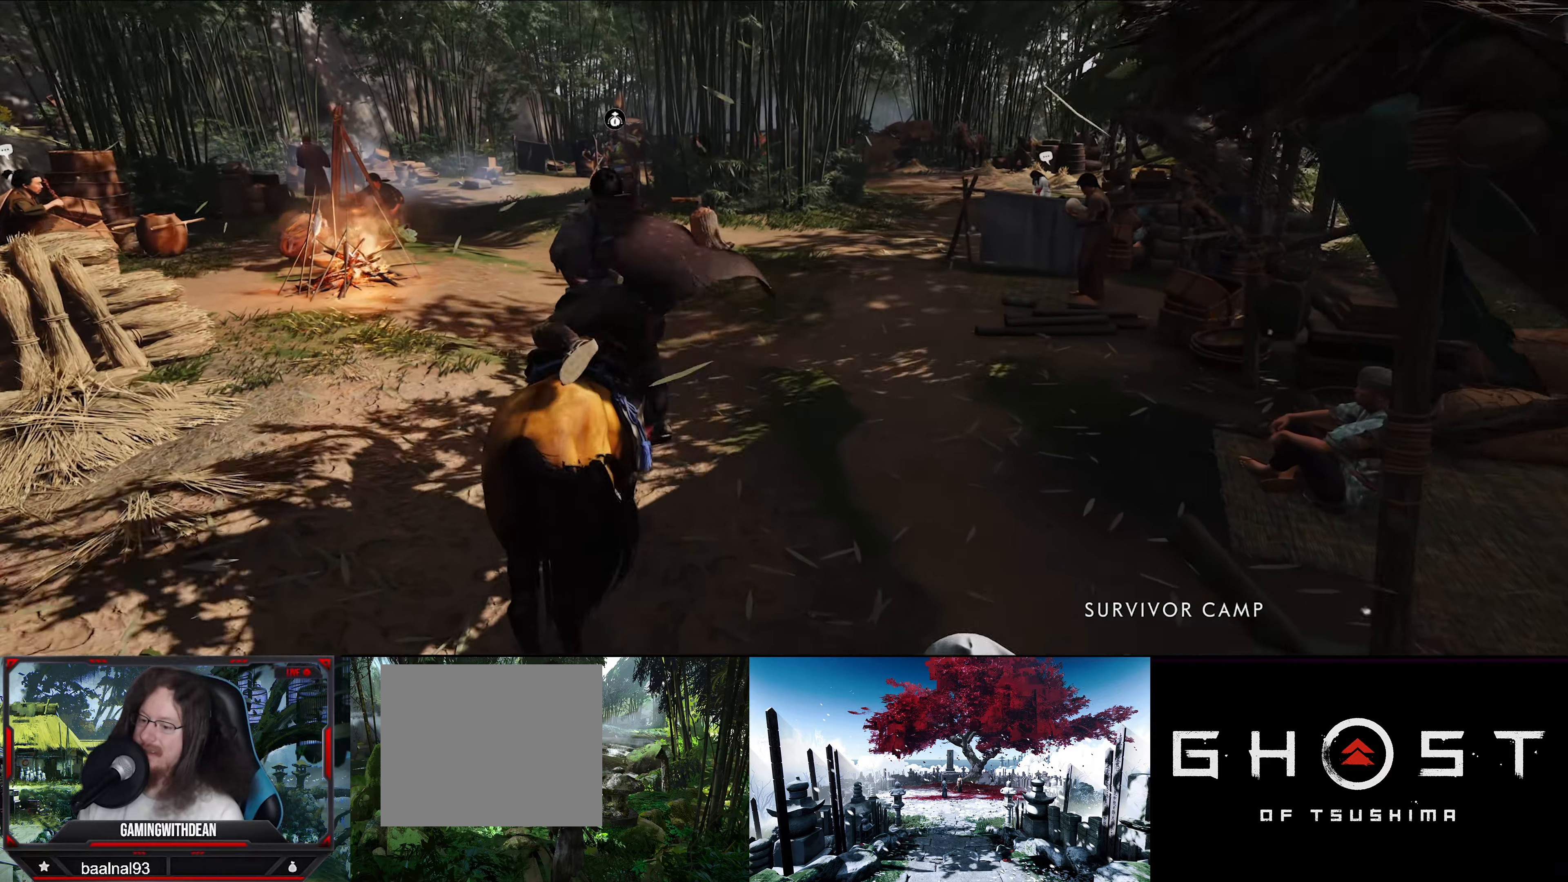
{"buttons": [], "left_stick": "center", "right_stick": "right", "events": [[234, "right_stick", "right"]]}
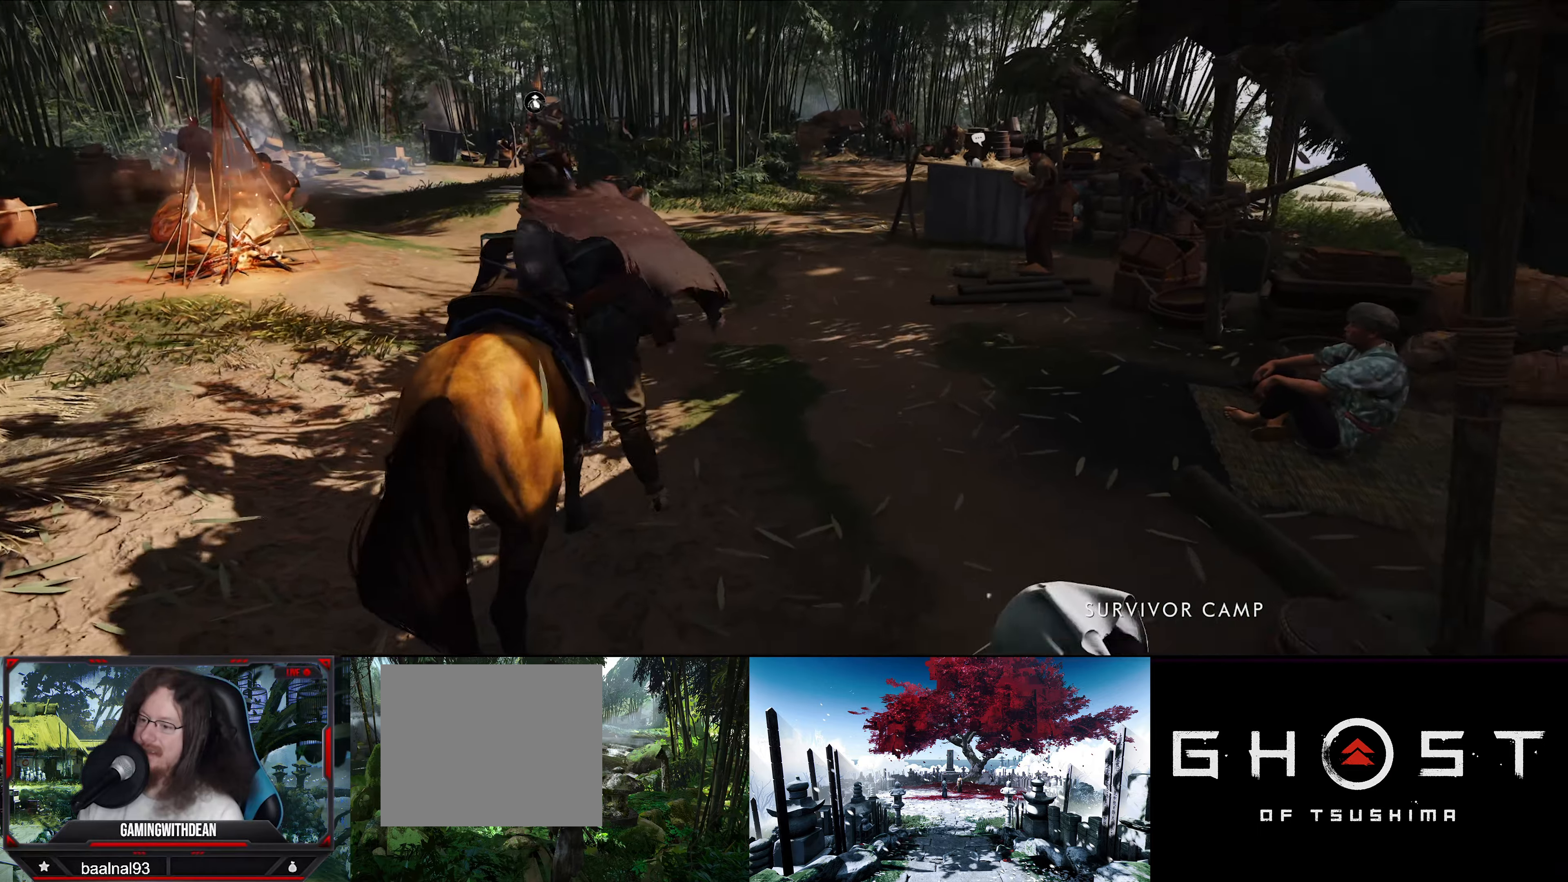
{"buttons": [], "left_stick": "center", "right_stick": "right", "events": []}
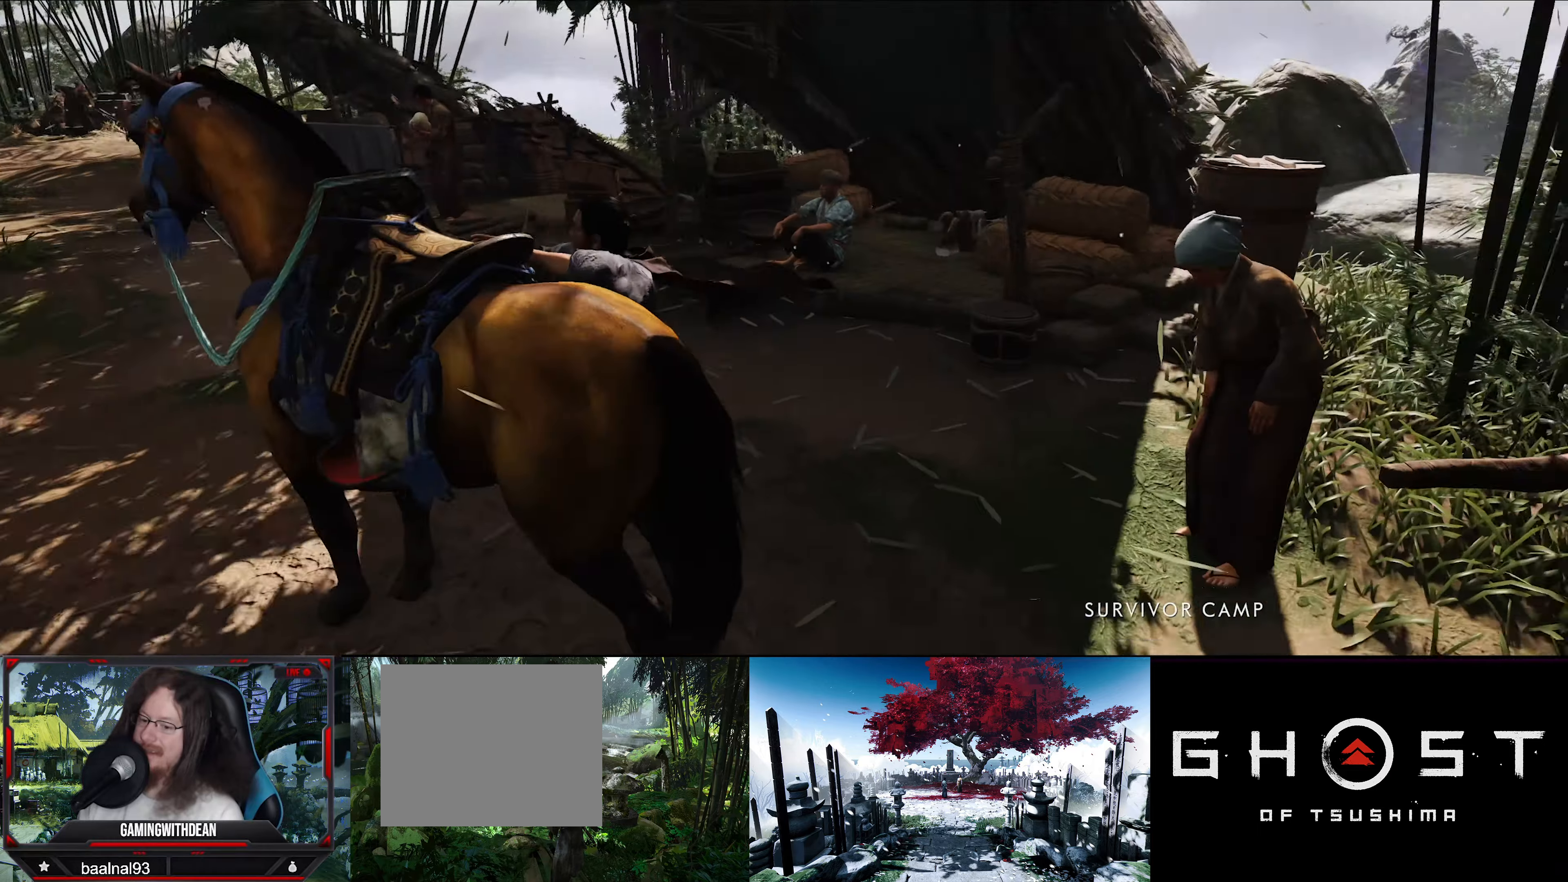
{"buttons": [], "left_stick": "up-right", "right_stick": "center", "events": [[50, "left_stick", "up-right"], [317, "right_stick", "center"]]}
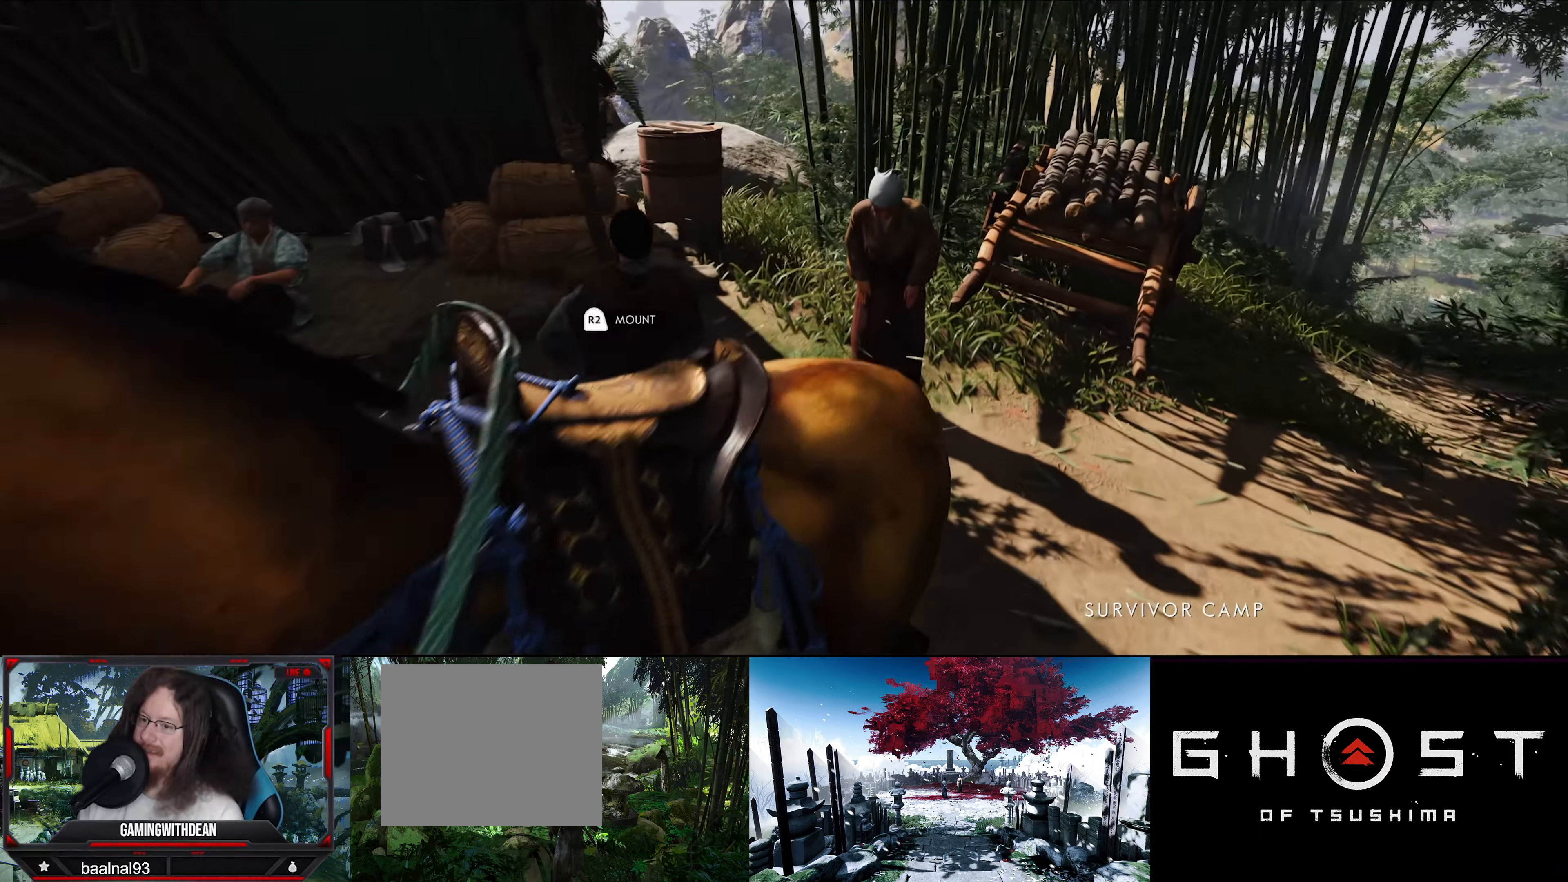
{"buttons": [], "left_stick": "center", "right_stick": "center", "events": [[234, "left_stick", "center"]]}
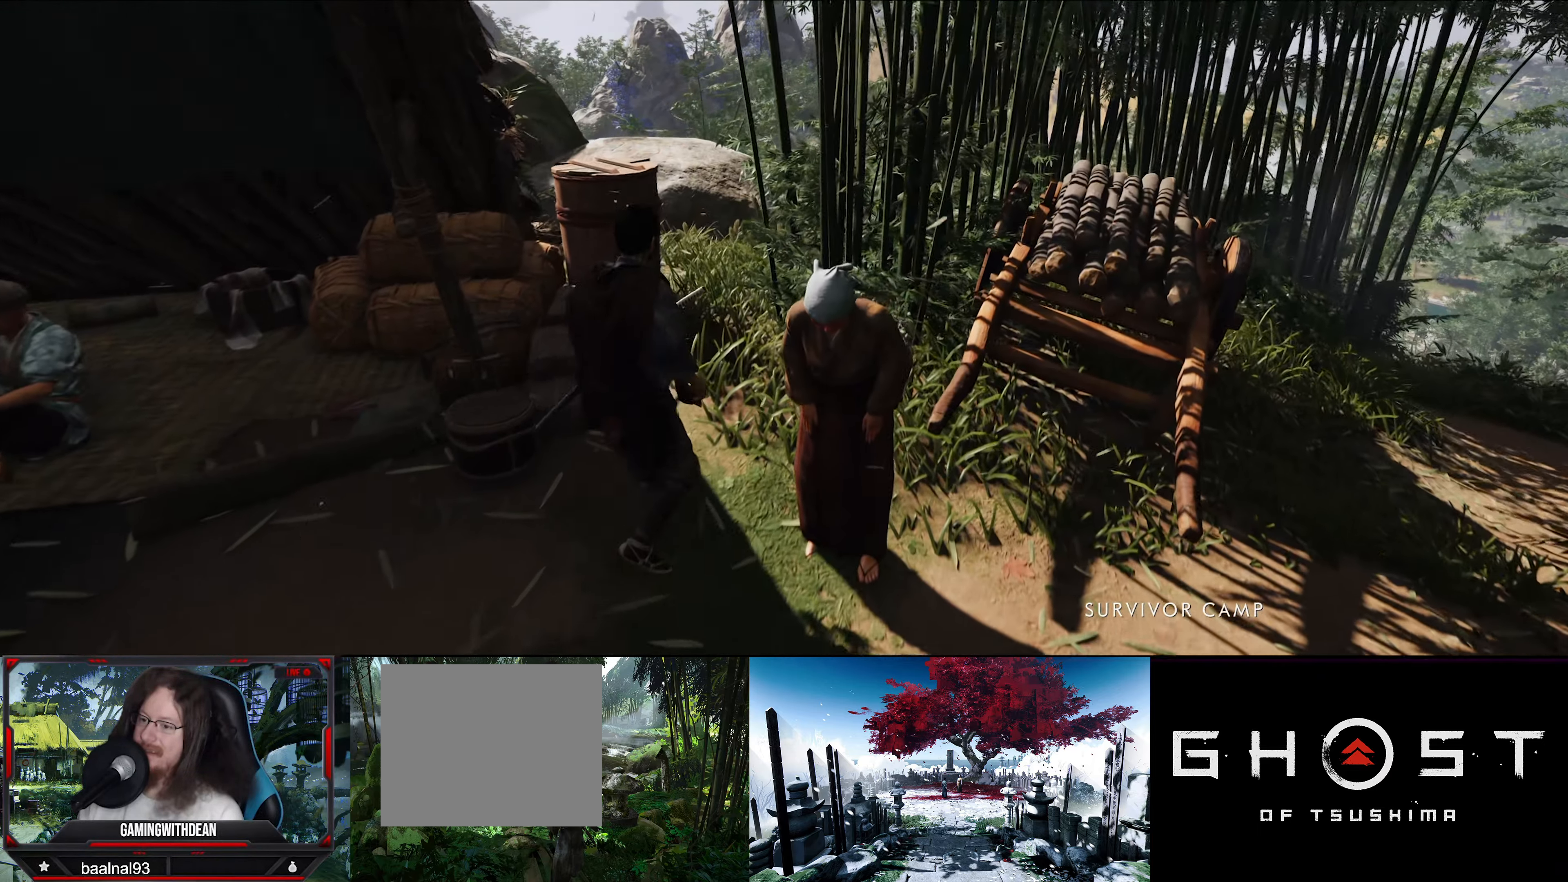
{"buttons": [], "left_stick": "center", "right_stick": "center", "events": [[234, "right_stick", "left"], [467, "right_stick", "center"]]}
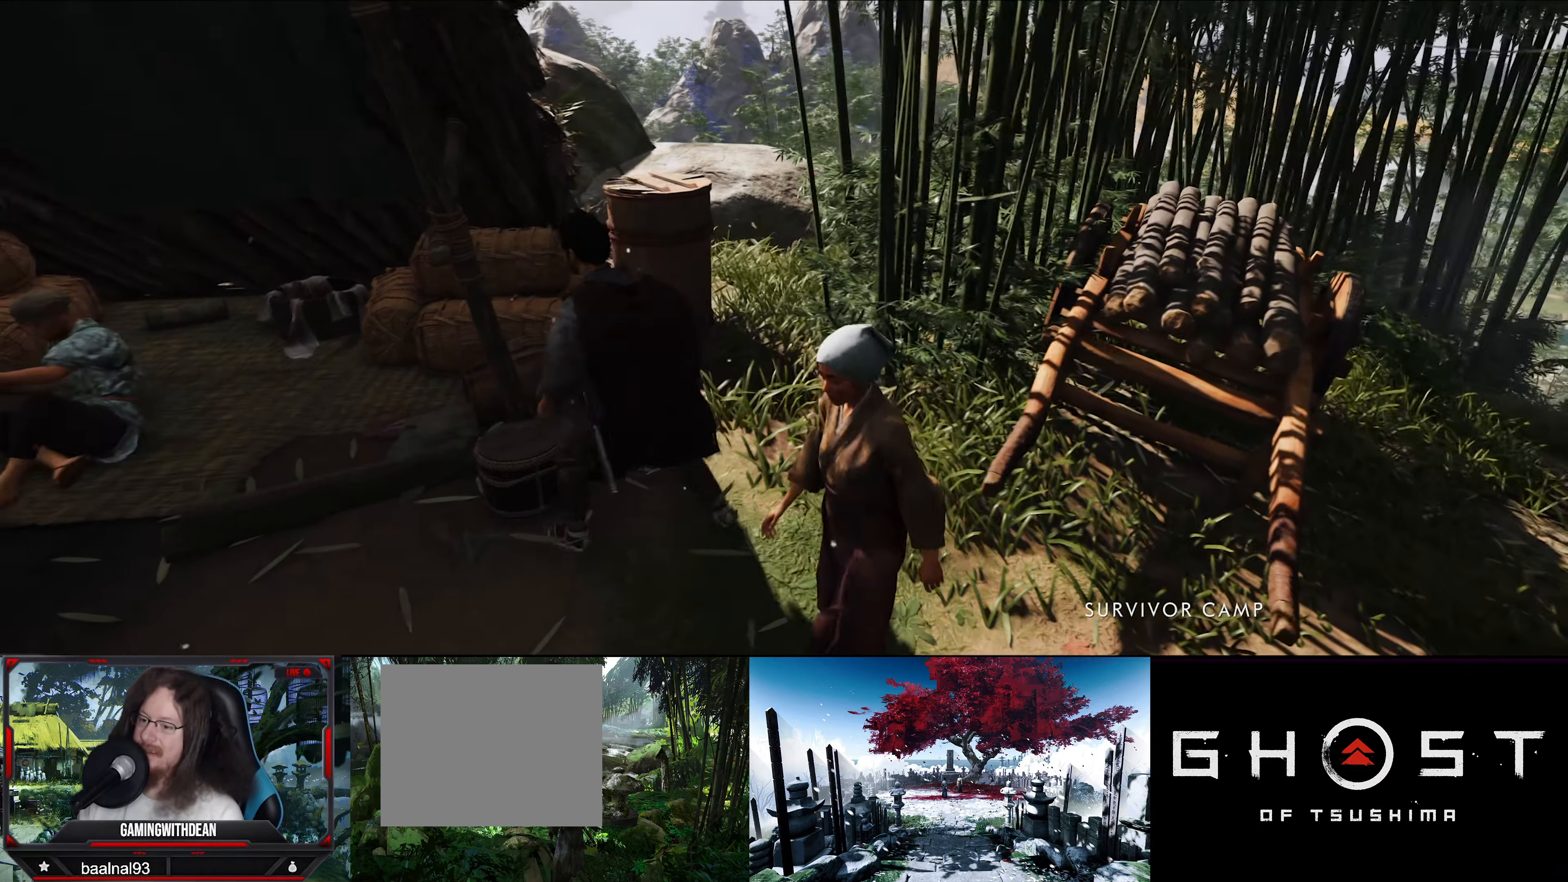
{"buttons": [], "left_stick": "down-left", "right_stick": "left", "events": [[134, "left_stick", "left"], [417, "left_stick", "down-left"], [417, "right_stick", "left"]]}
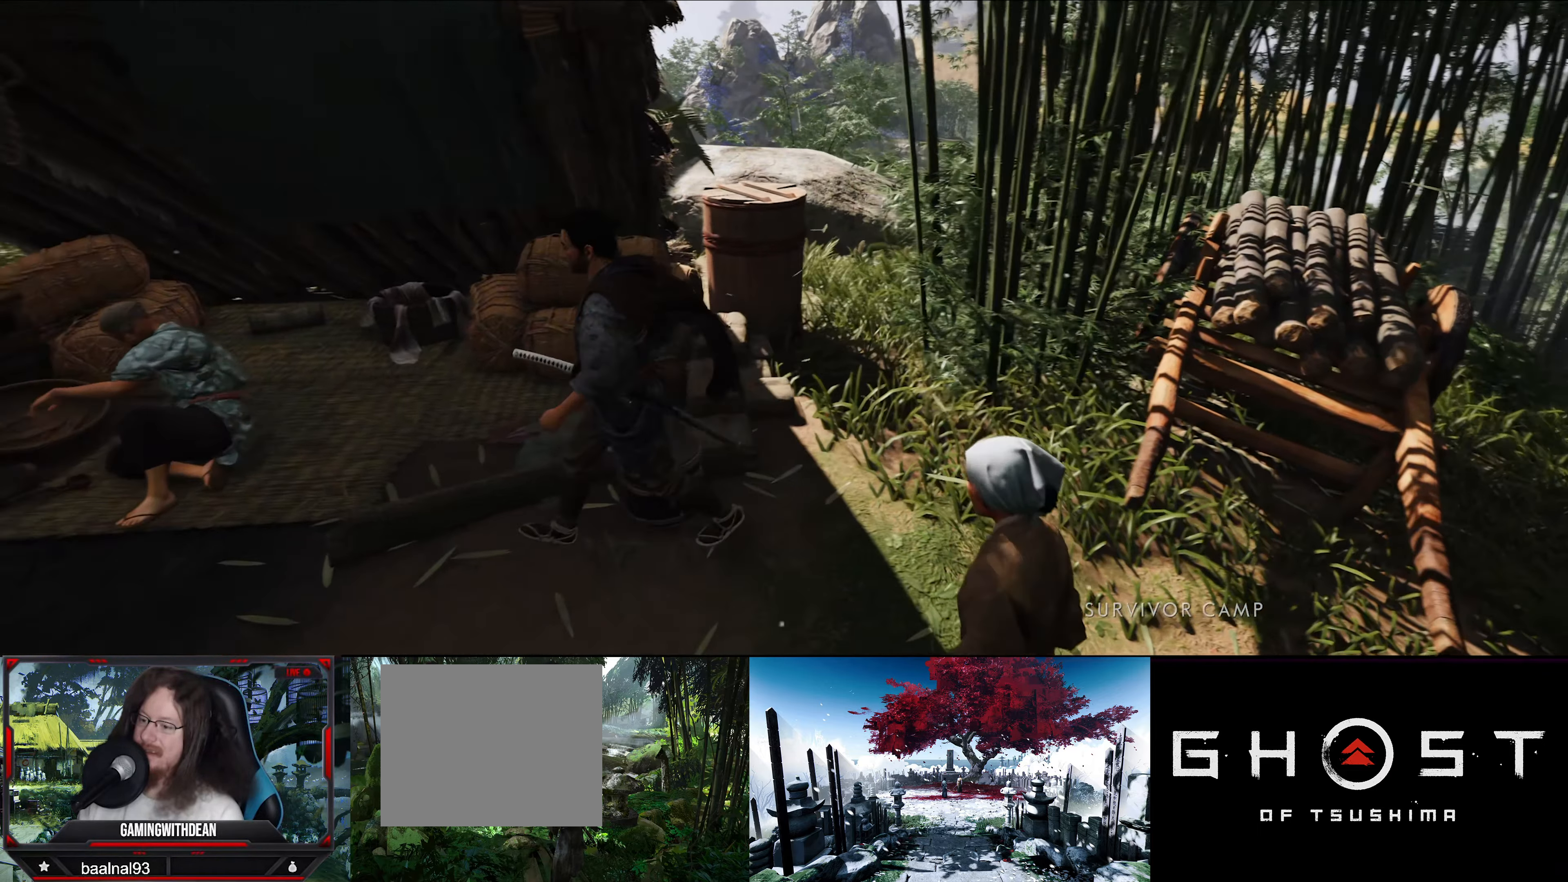
{"buttons": [], "left_stick": "left", "right_stick": "left", "events": [[400, "left_stick", "left"]]}
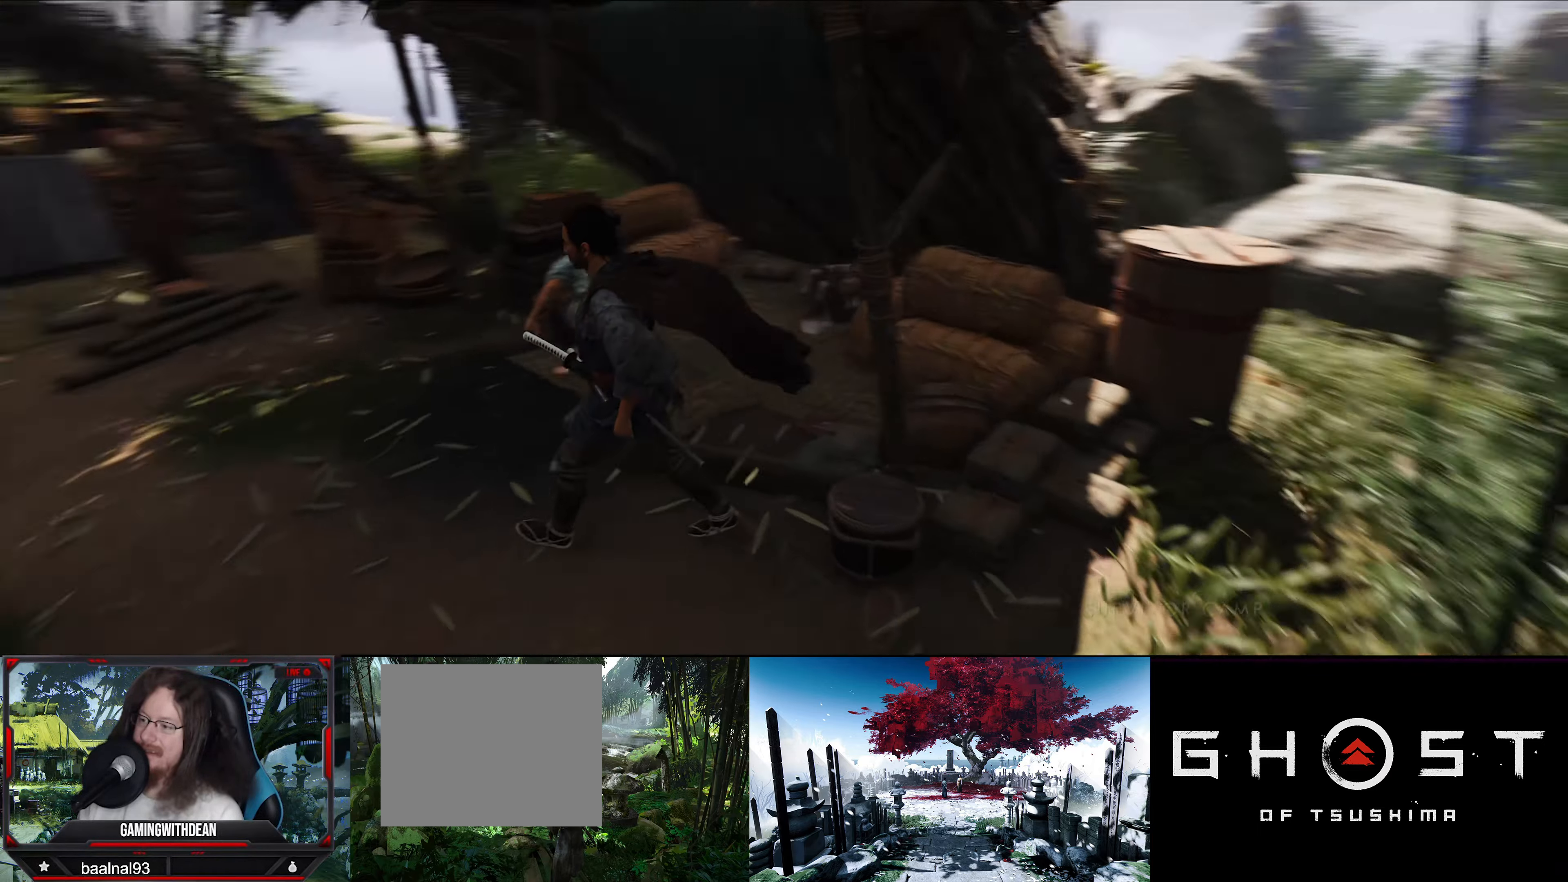
{"buttons": [], "left_stick": "up-left", "right_stick": "center", "events": [[134, "right_stick", "center"], [384, "left_stick", "up-left"]]}
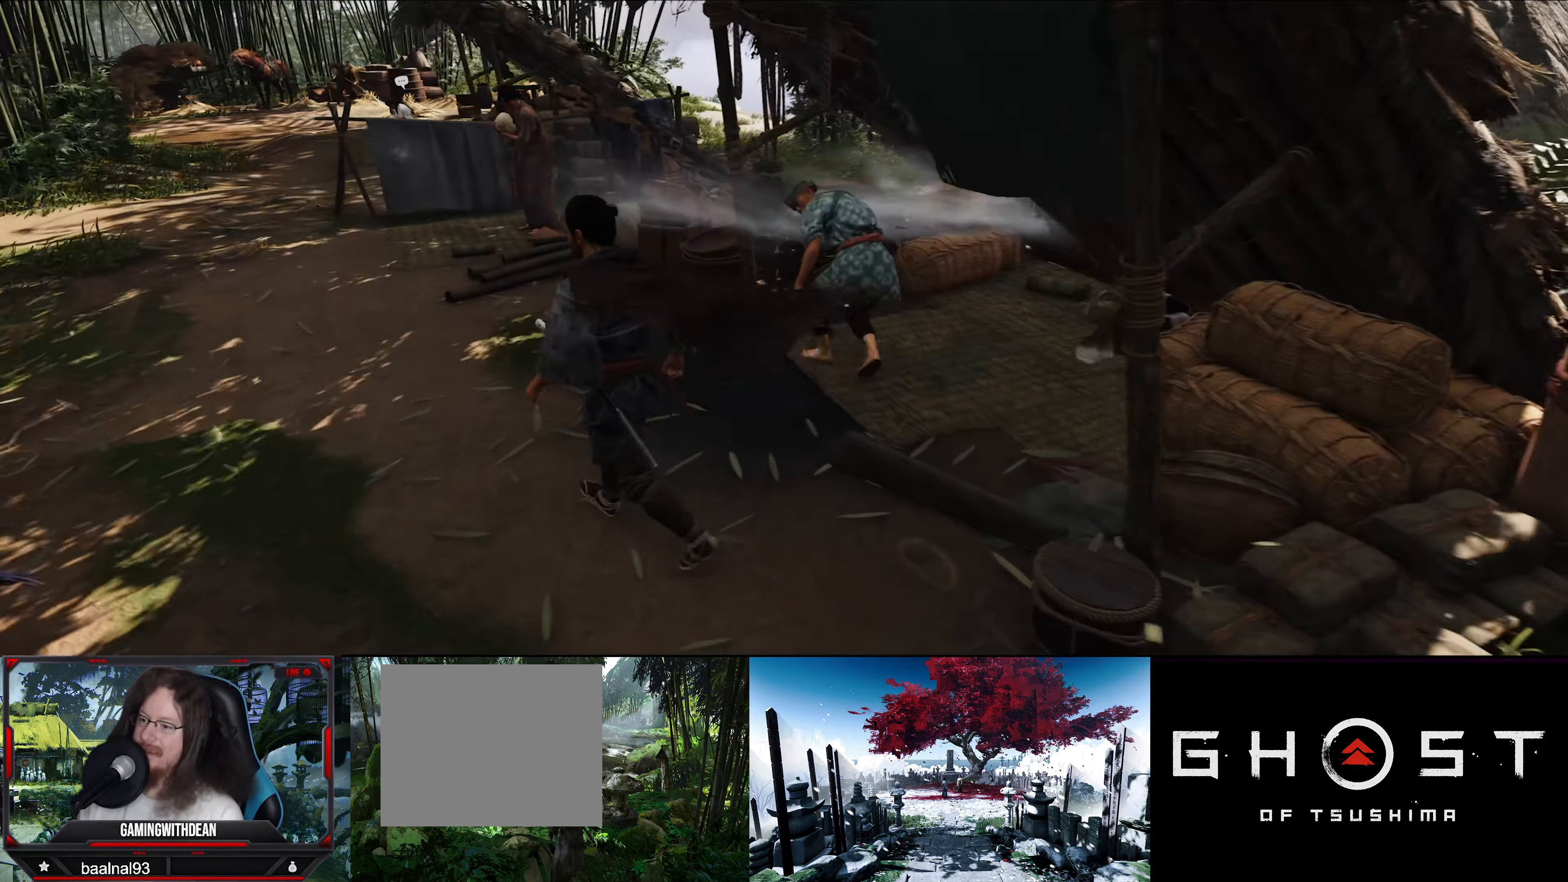
{"buttons": [], "left_stick": "up-left", "right_stick": "right", "events": [[100, "right_stick", "right"]]}
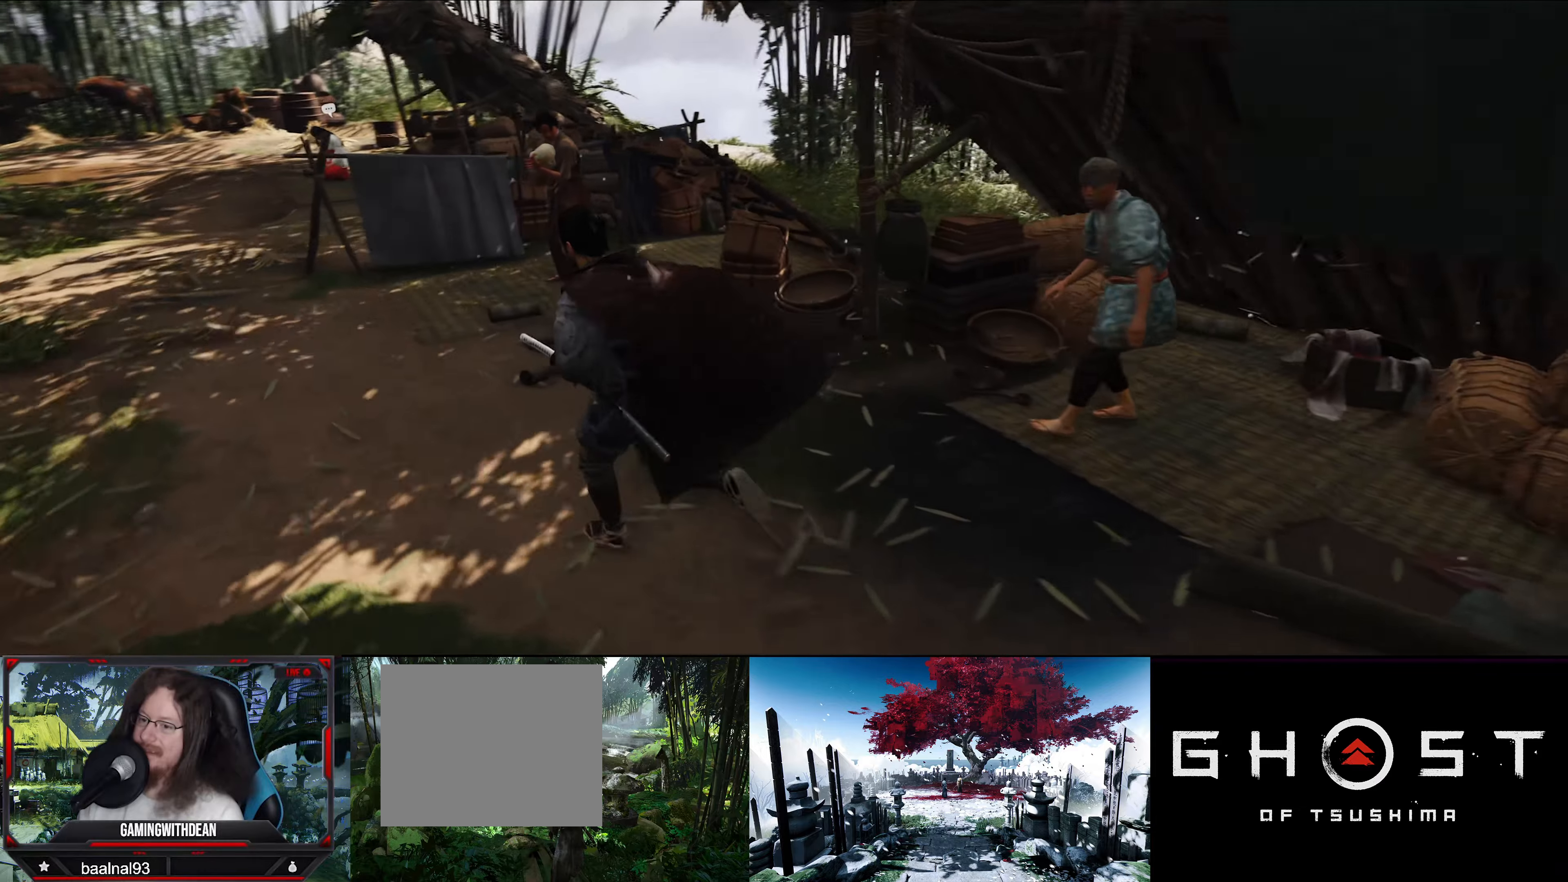
{"buttons": [], "left_stick": "up-left", "right_stick": "left", "events": [[33, "right_stick", "center"], [183, "right_stick", "left"]]}
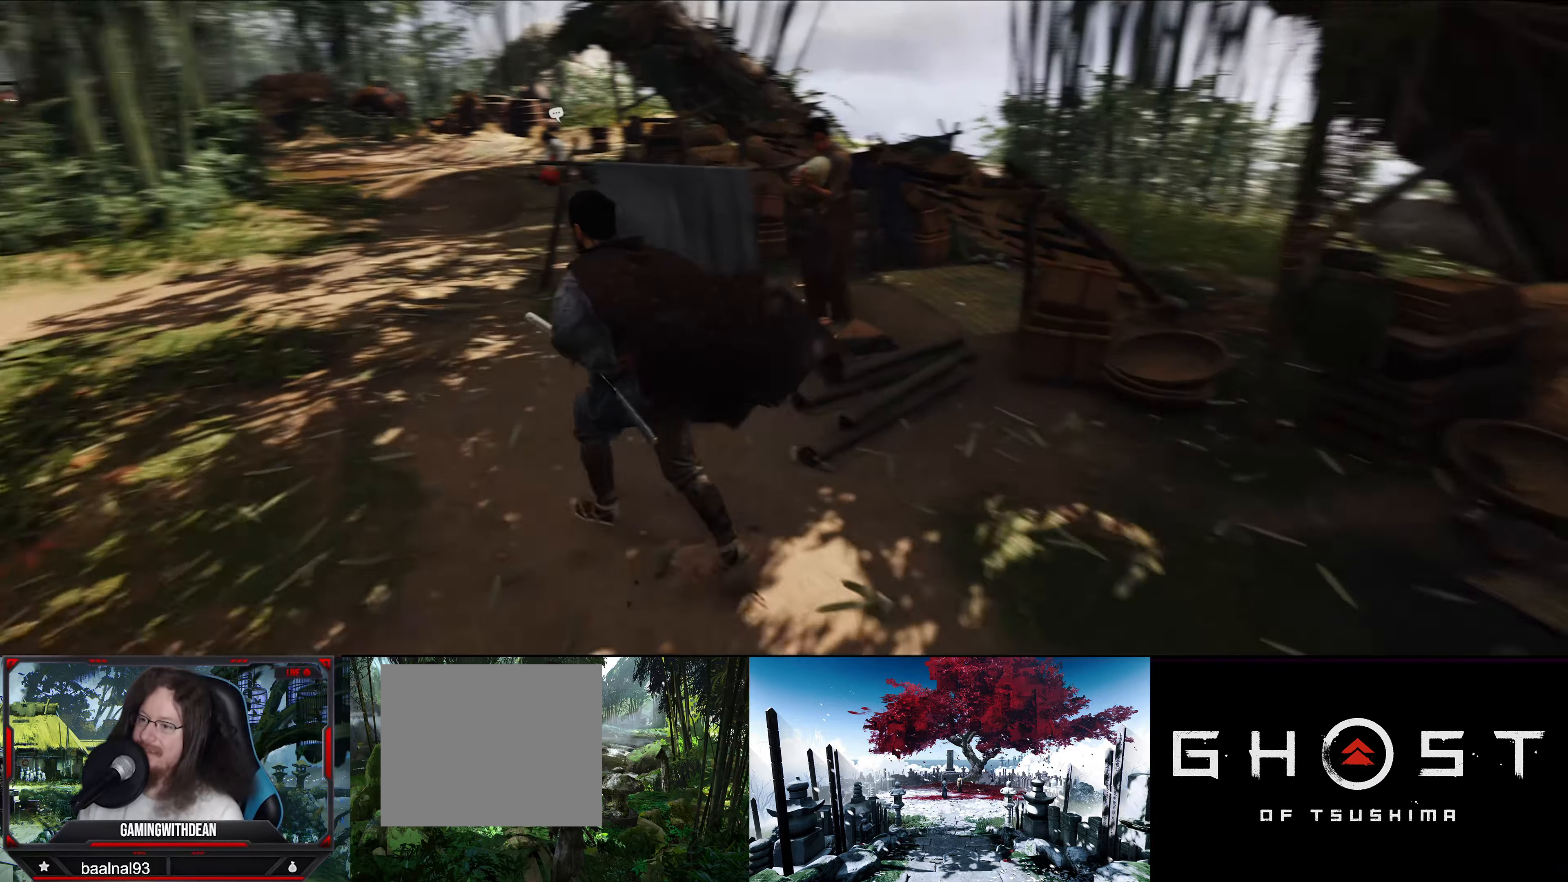
{"buttons": [], "left_stick": "center", "right_stick": "right", "events": [[16, "right_stick", "center"], [216, "right_stick", "right"], [300, "left_stick", "up"], [483, "left_stick", "center"]]}
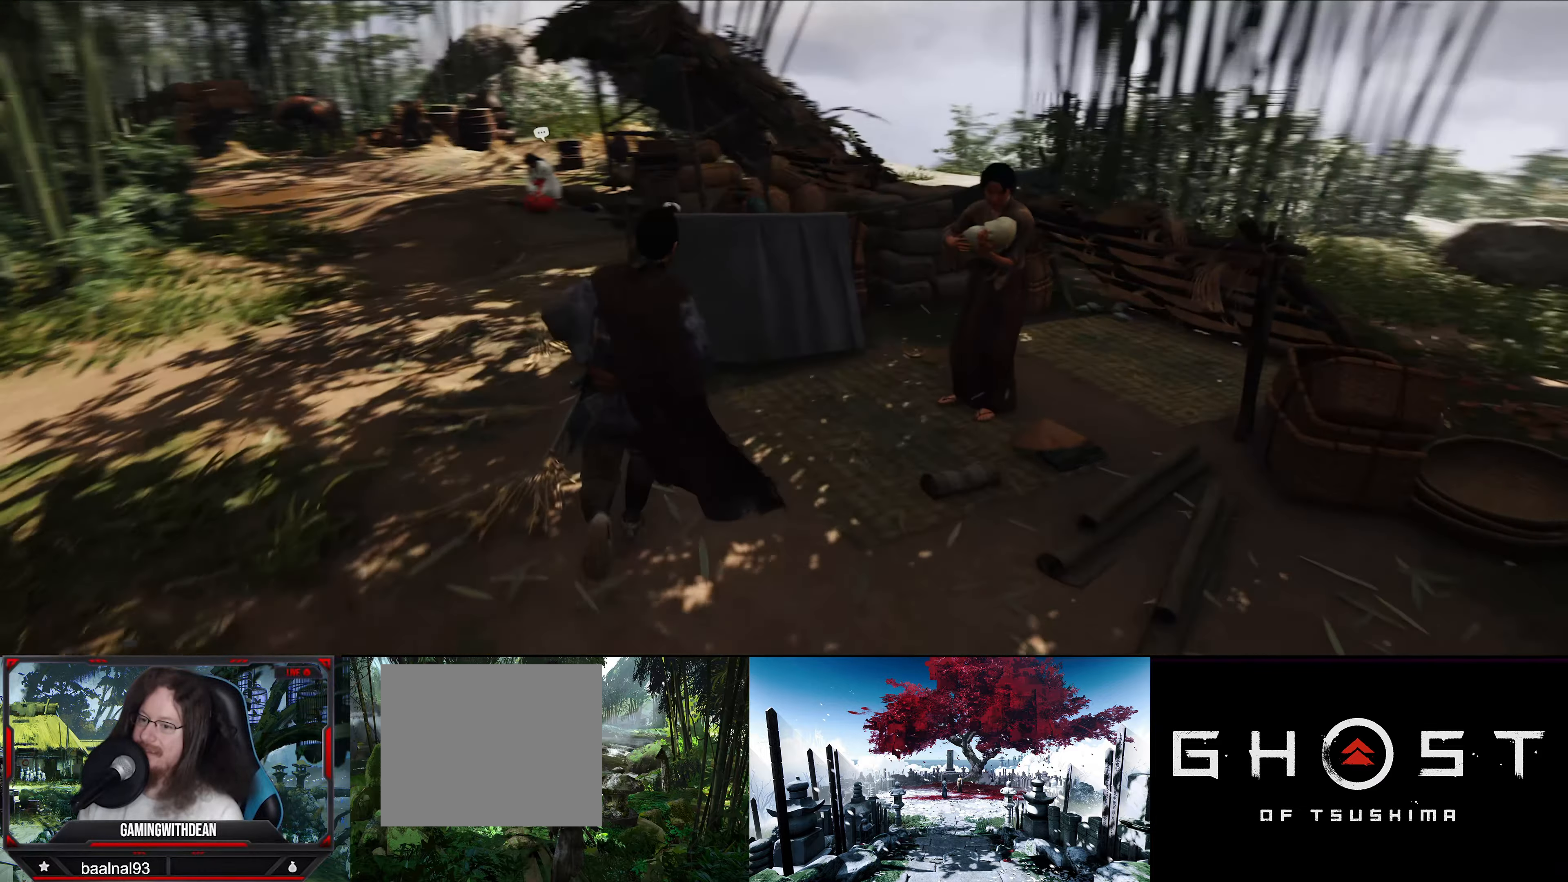
{"buttons": [], "left_stick": "center", "right_stick": "right", "events": []}
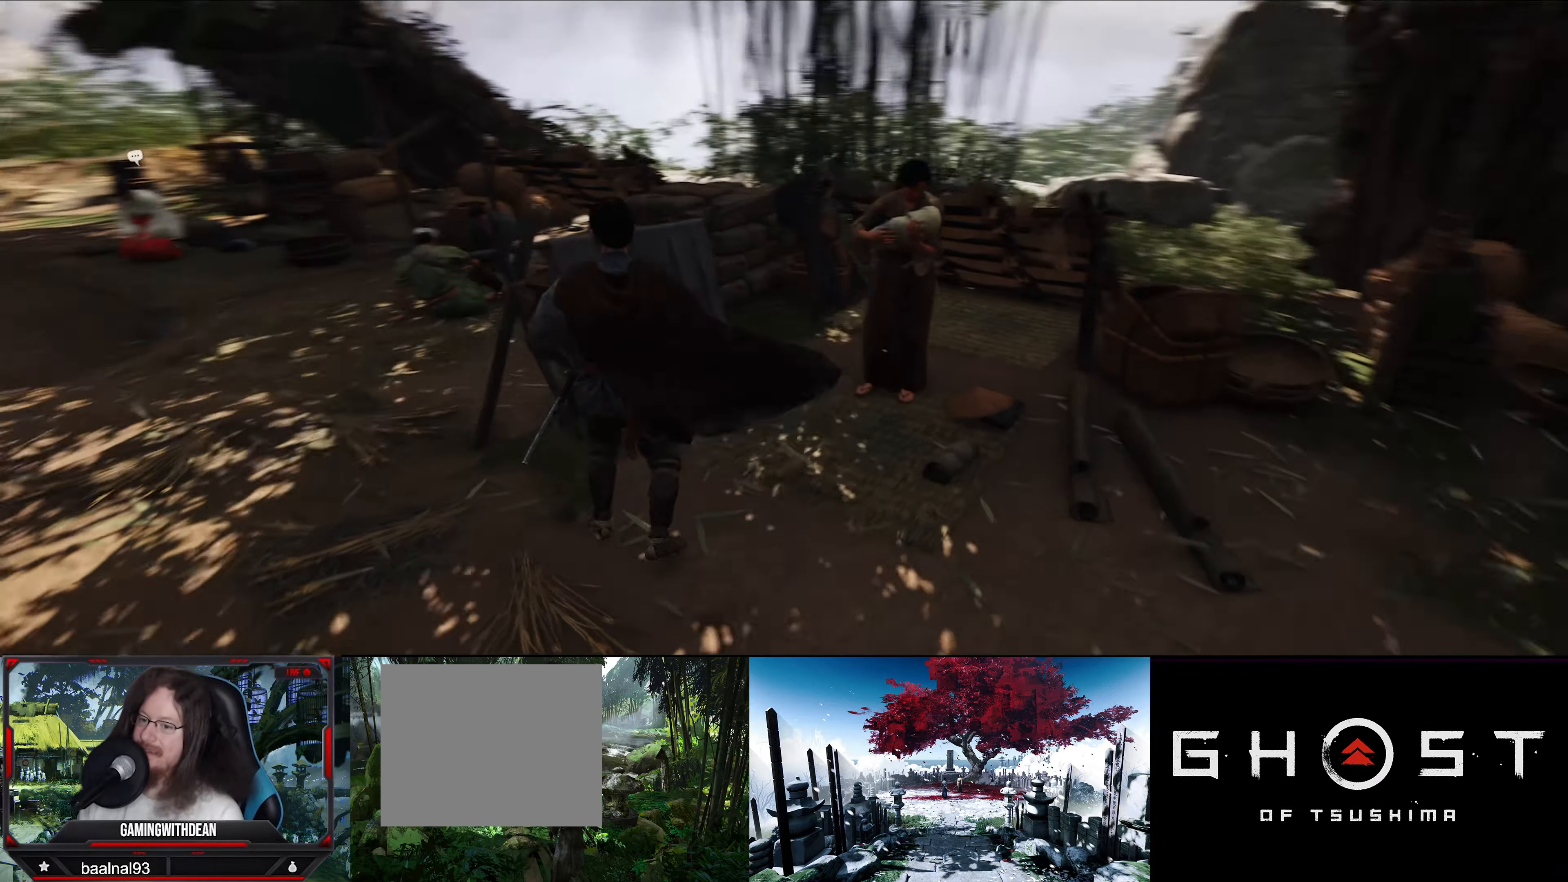
{"buttons": [], "left_stick": "left", "right_stick": "left", "events": [[66, "right_stick", "center"], [233, "left_stick", "left"], [333, "right_stick", "left"]]}
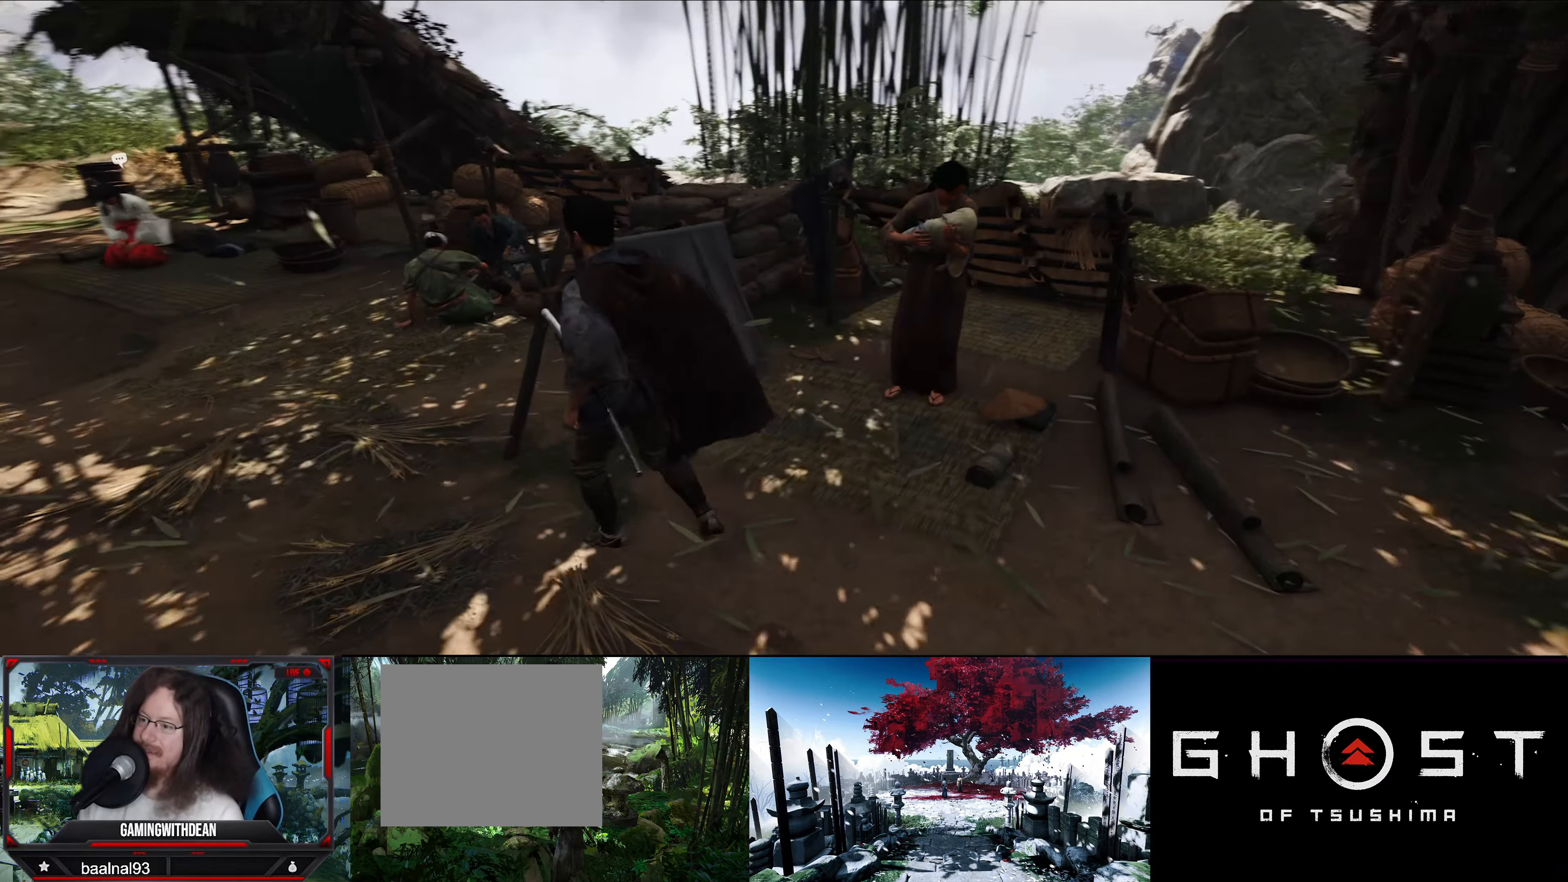
{"buttons": [], "left_stick": "up", "right_stick": "center", "events": [[133, "left_stick", "up-left"], [316, "right_stick", "center"], [366, "left_stick", "up"]]}
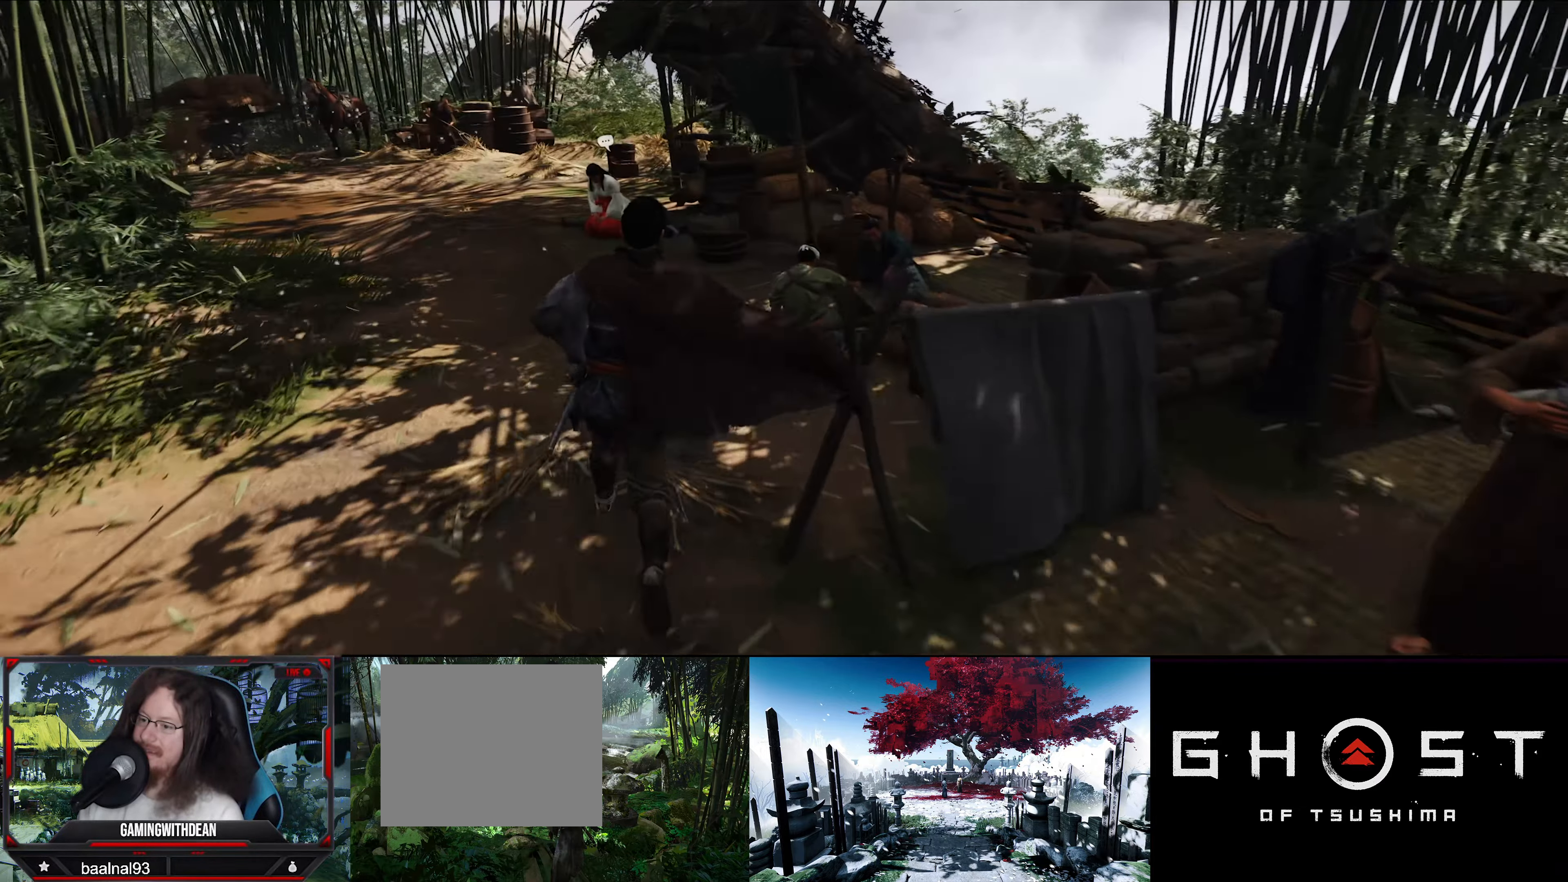
{"buttons": [], "left_stick": "up", "right_stick": "center", "events": []}
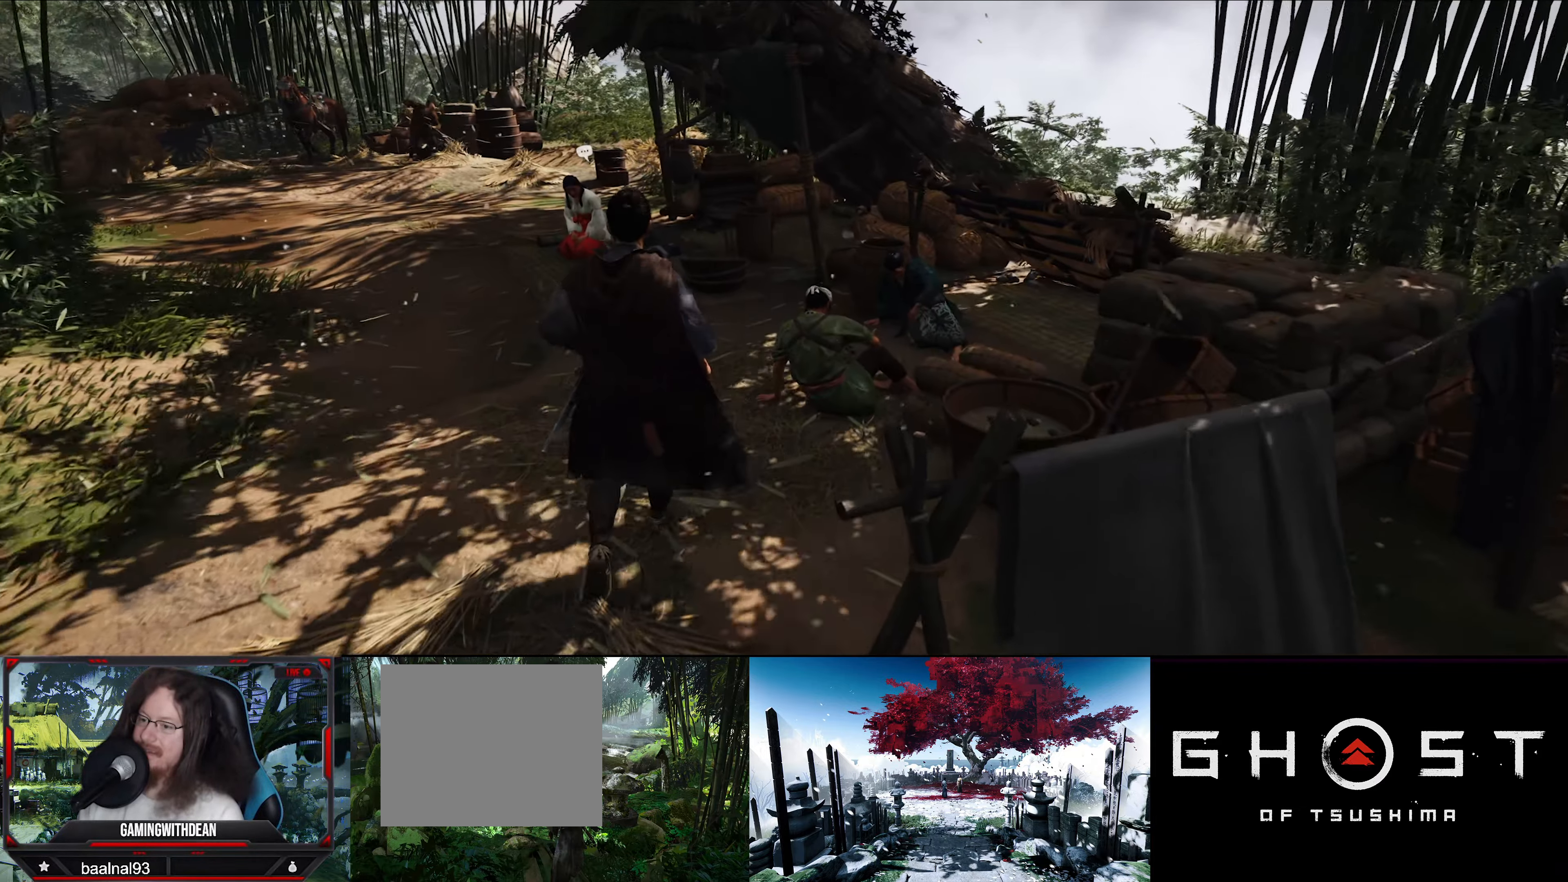
{"buttons": [], "left_stick": "up", "right_stick": "left", "events": [[183, "right_stick", "left"]]}
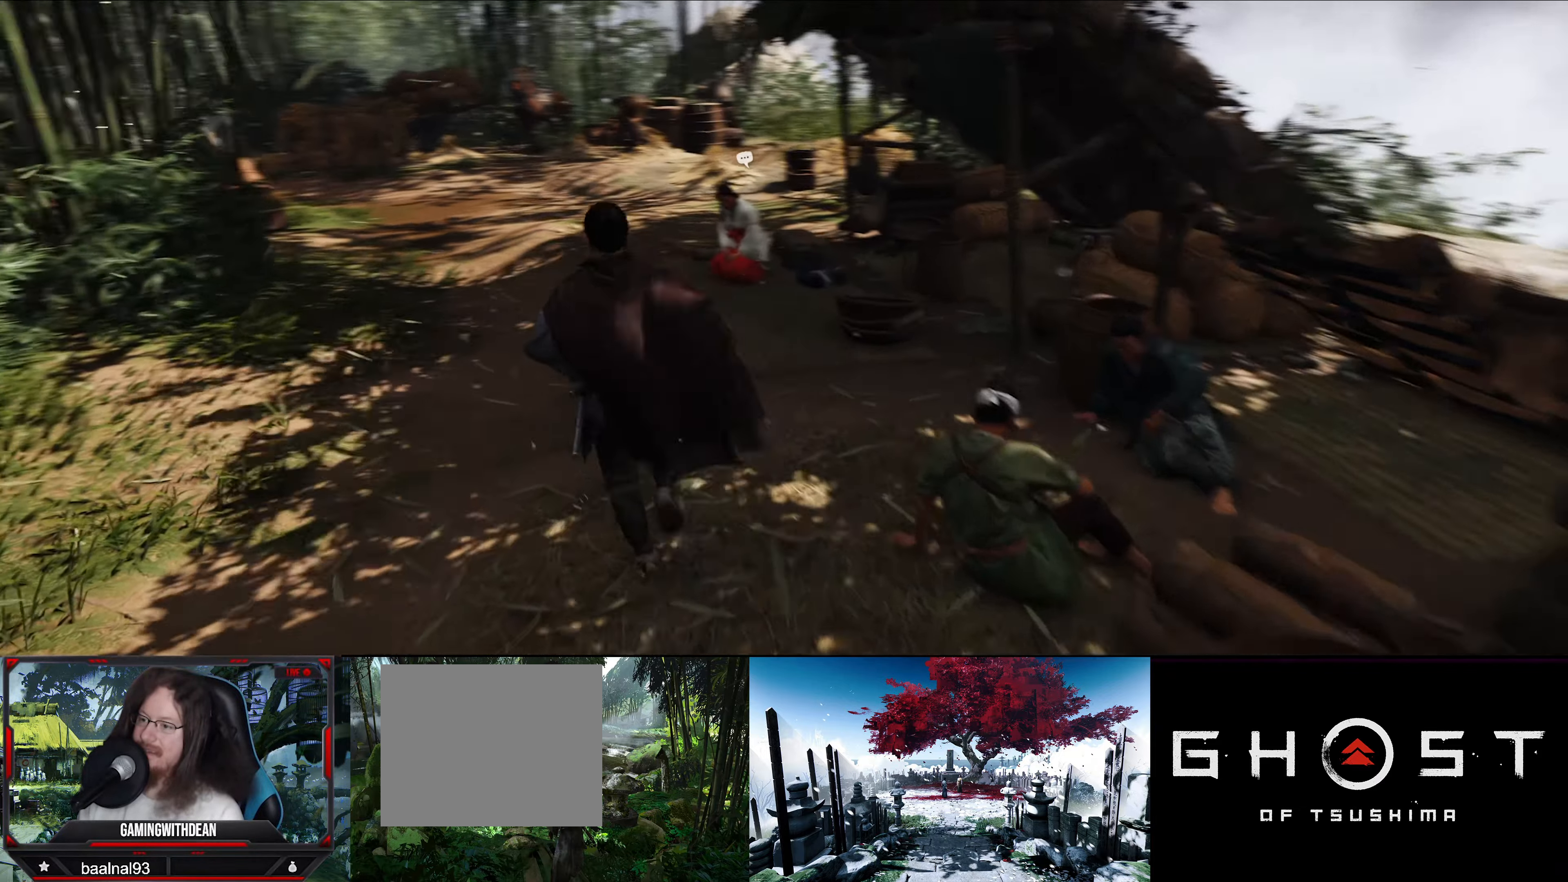
{"buttons": [], "left_stick": "up", "right_stick": "center", "events": [[100, "right_stick", "center"]]}
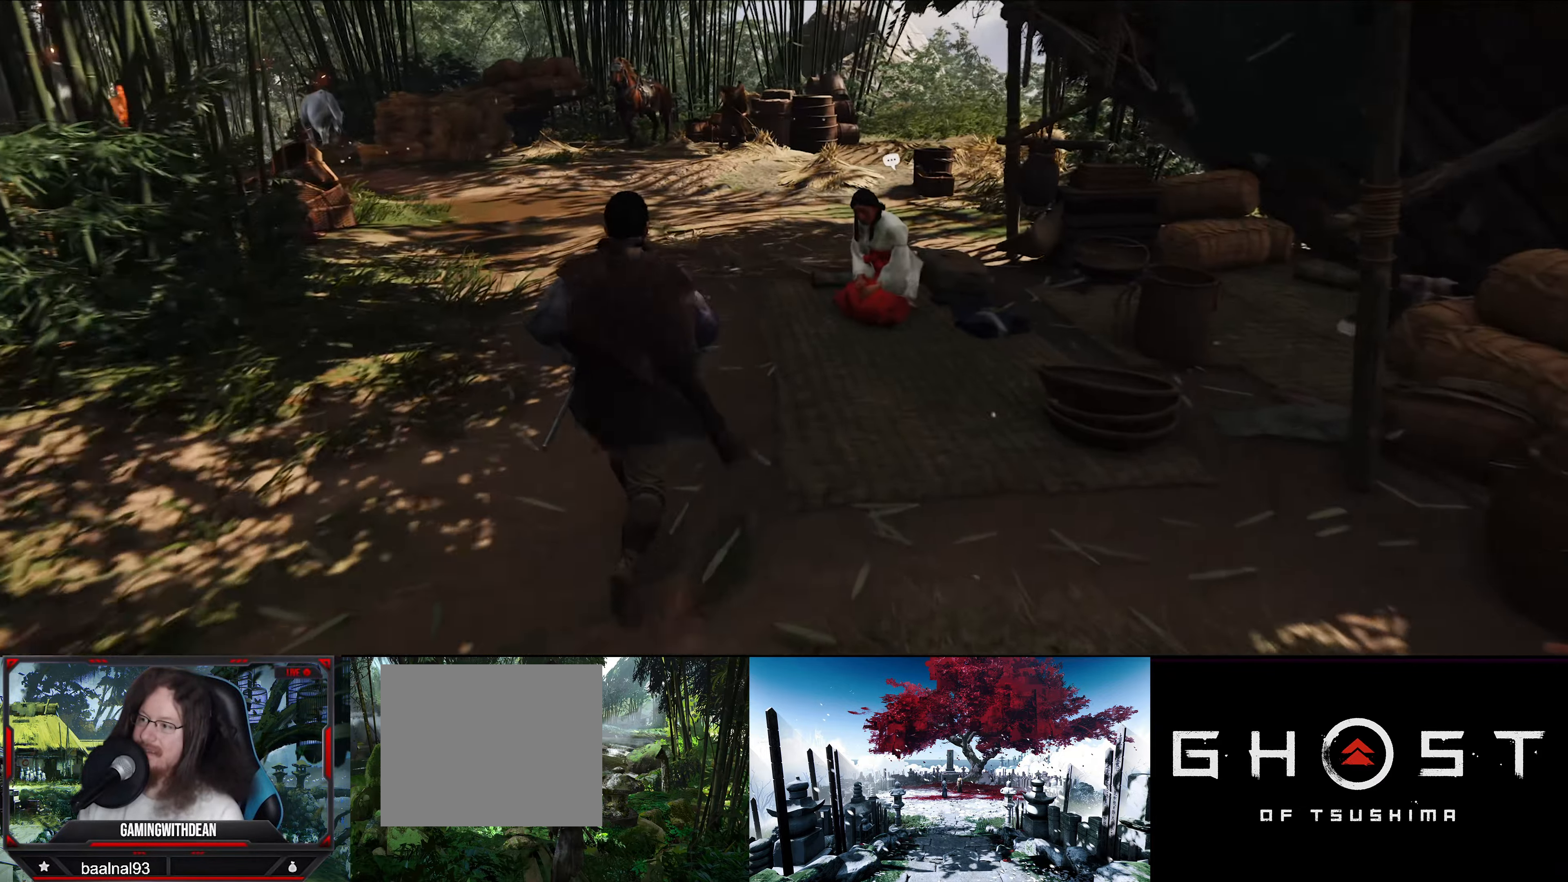
{"buttons": [], "left_stick": "center", "right_stick": "center", "events": [[450, "left_stick", "center"]]}
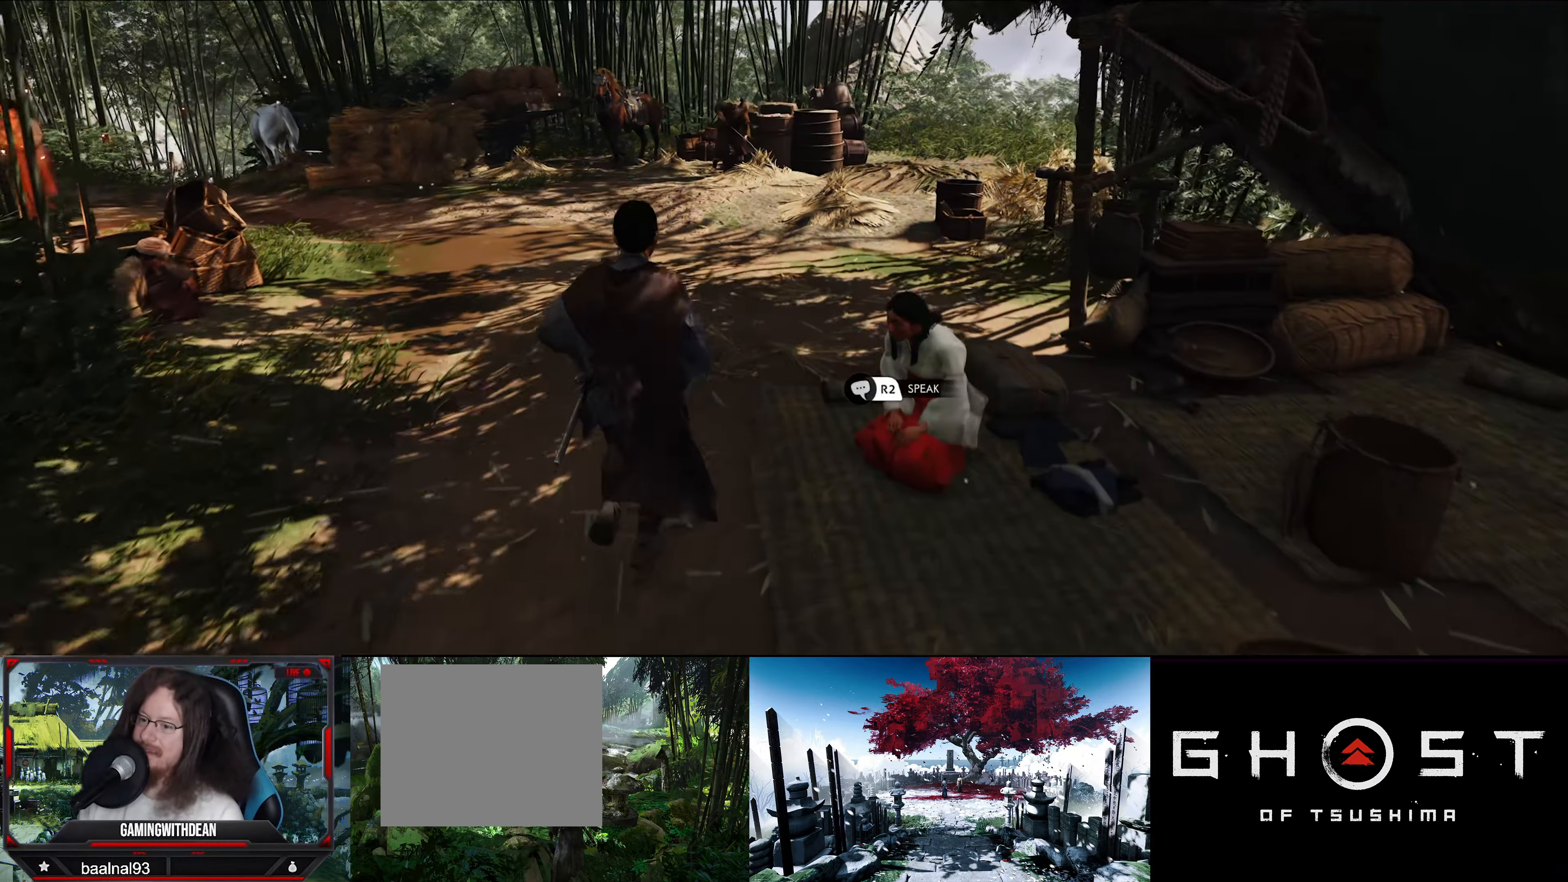
{"buttons": [], "left_stick": "center", "right_stick": "center", "events": []}
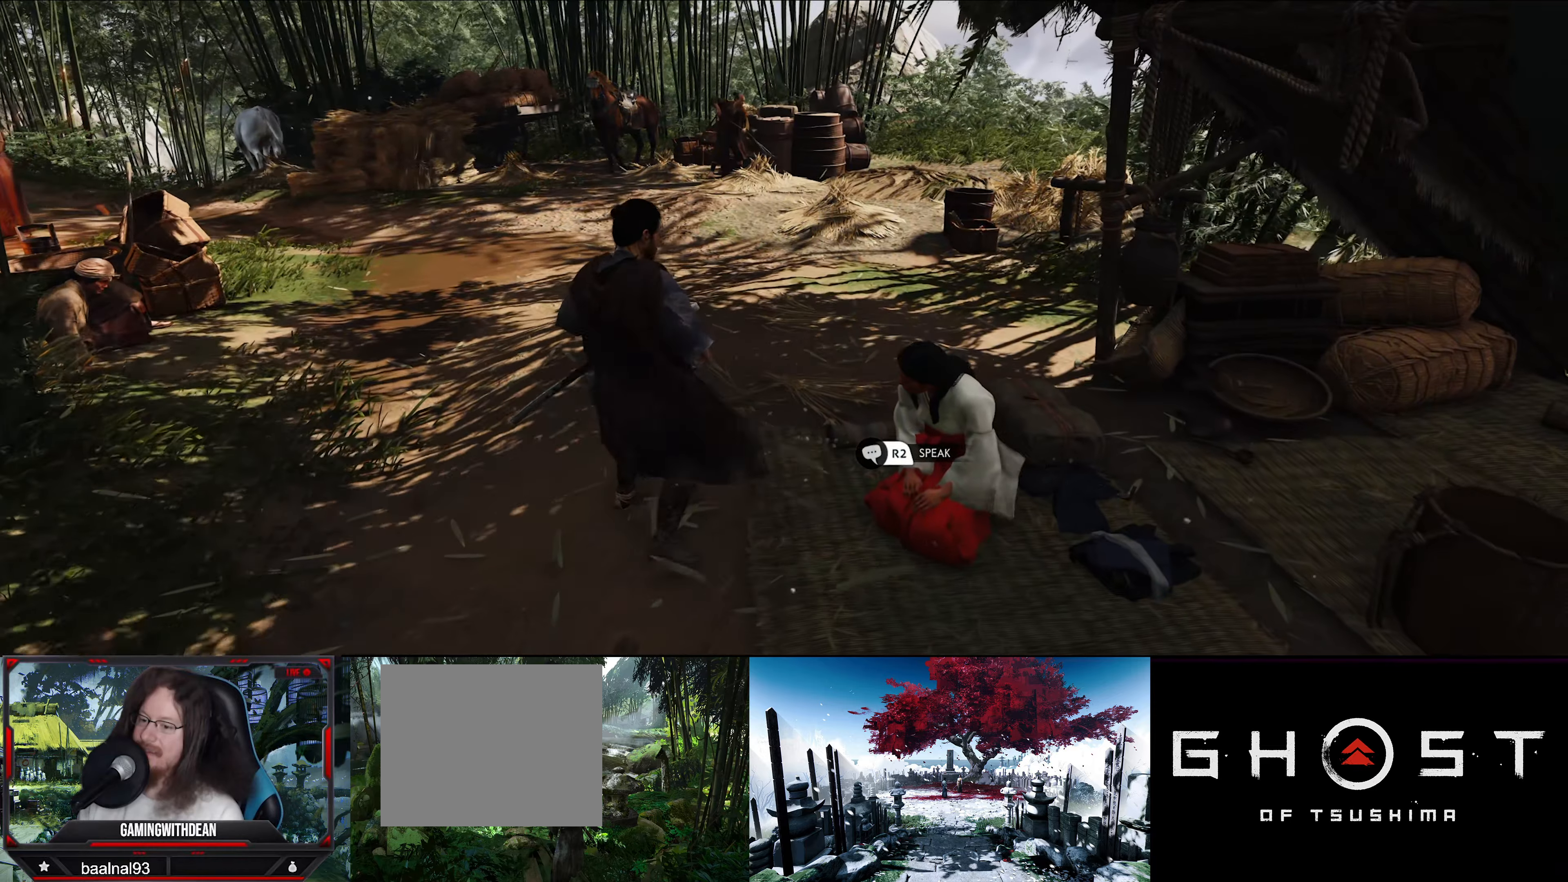
{"buttons": [], "left_stick": "center", "right_stick": "center", "events": [[33, "left_stick", "down-right"], [83, "left_stick", "center"]]}